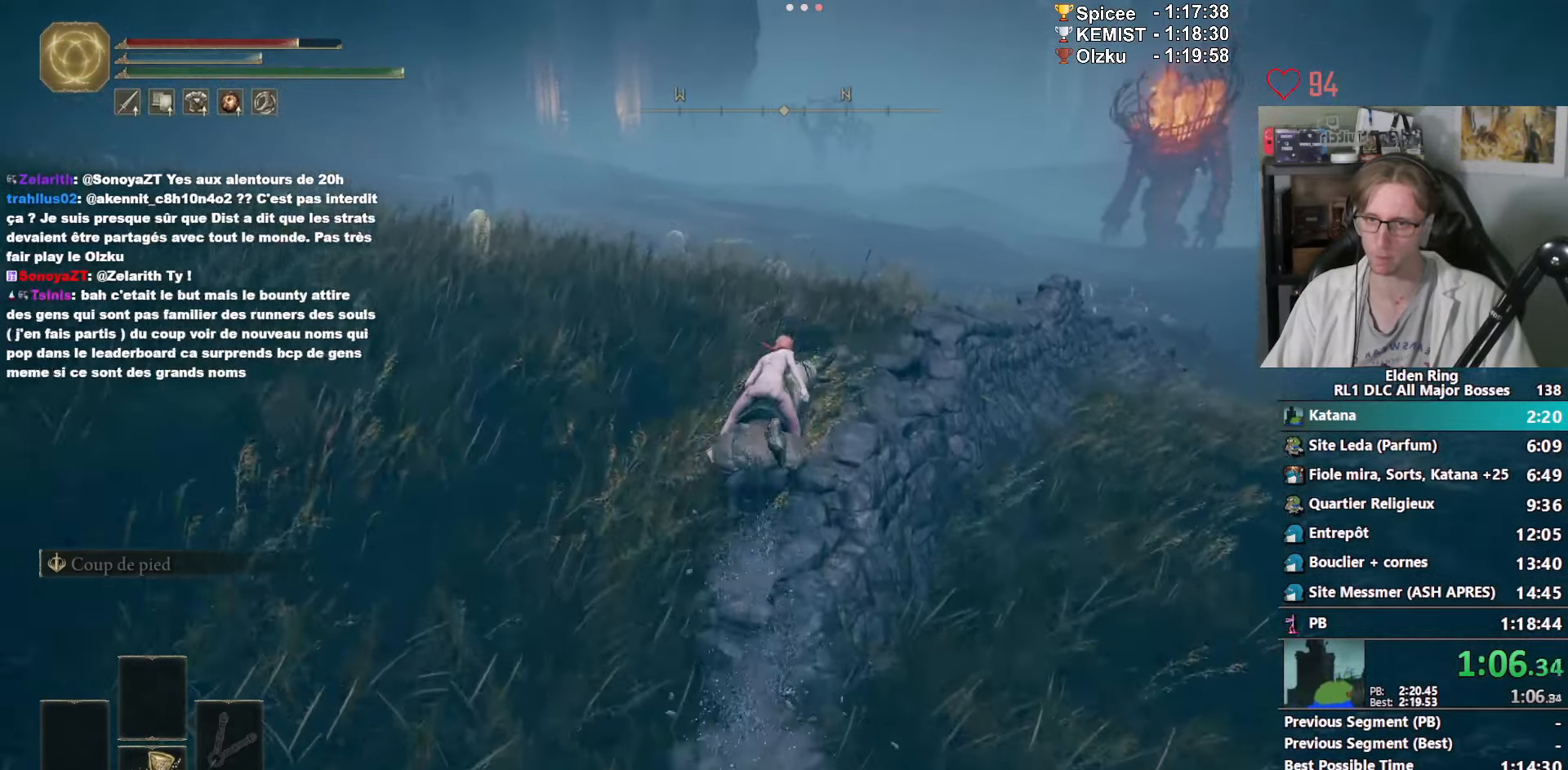
Gameplay with keyboard and mouse; each line is a JSON object with the keys and mouse buttons held at the frame after it. "events" lists presses ("down") and releases ("up") of "1", "2", "3", "4", "a", "ctrl_l", "ctrl_r", "d", "down", "e", "f", "g", "left", "q", "r", "return", "right", "s", "shift_l", "shift_r", "space", "tab", "up", "z", "mouse_left", "mouse_wheel", "mouse_right", "mouse_mb4" and "mouse_mb5" between this image and that frame as [ms after this image, input, new state], when the widget could be followed in between. "mouse_left", "mouse_wheel", "mouse_right", "mouse_mb4", "mouse_mb5" = the "left", "wheel", "right", "mb4", "mb5" buttons of the "mouse" list. No other keys are recorded. "wheel" means that the mouse wheel is clicked or scrolled. Not read: mouse_move.
{"keys": ["z"], "mouse": [], "events": [[150, "space", "down"], [283, "space", "up"]]}
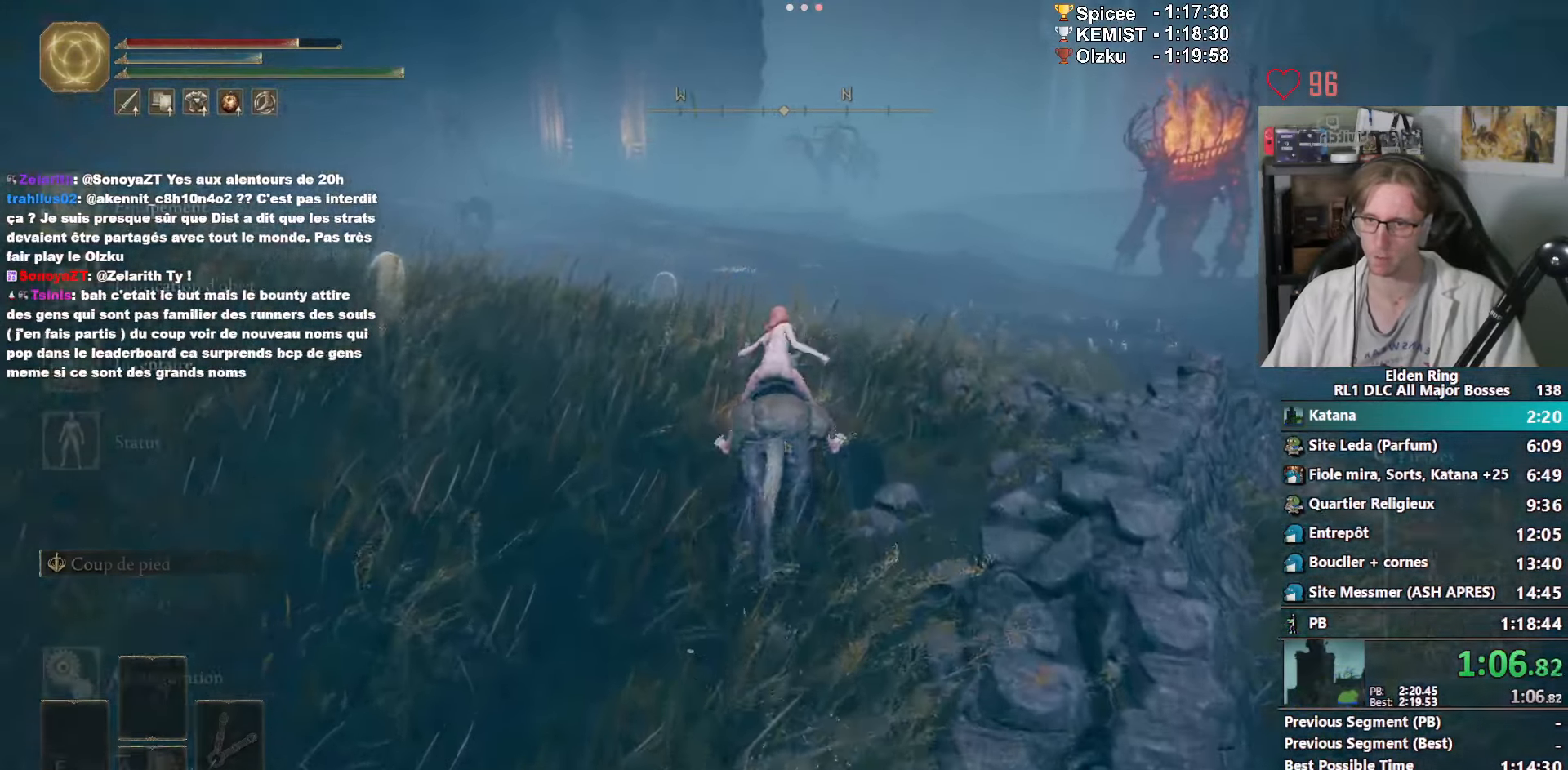
{"keys": ["z"], "mouse": [], "events": [[17, "e", "down"], [167, "e", "up"]]}
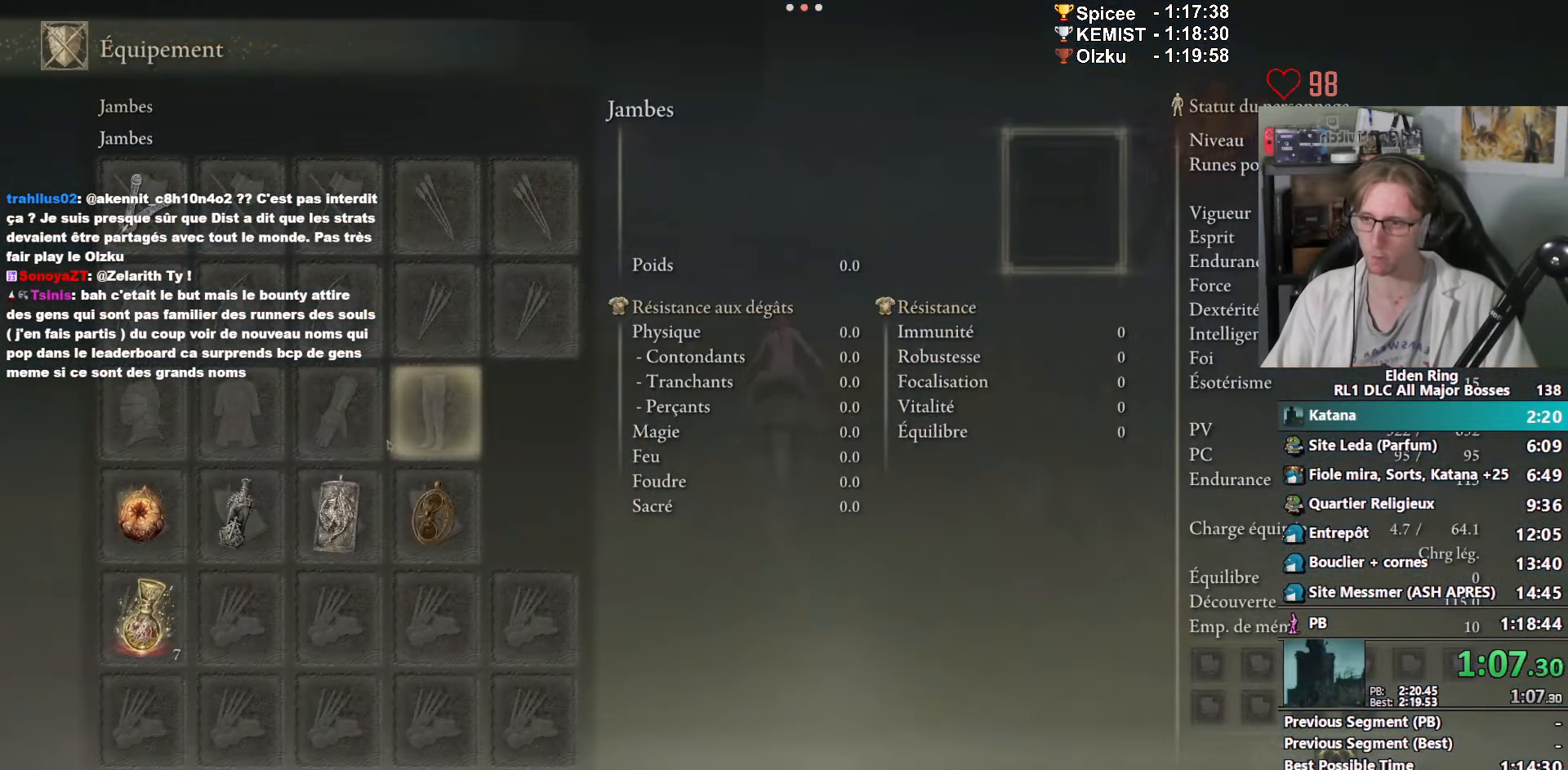
{"keys": ["z"], "mouse": [], "events": []}
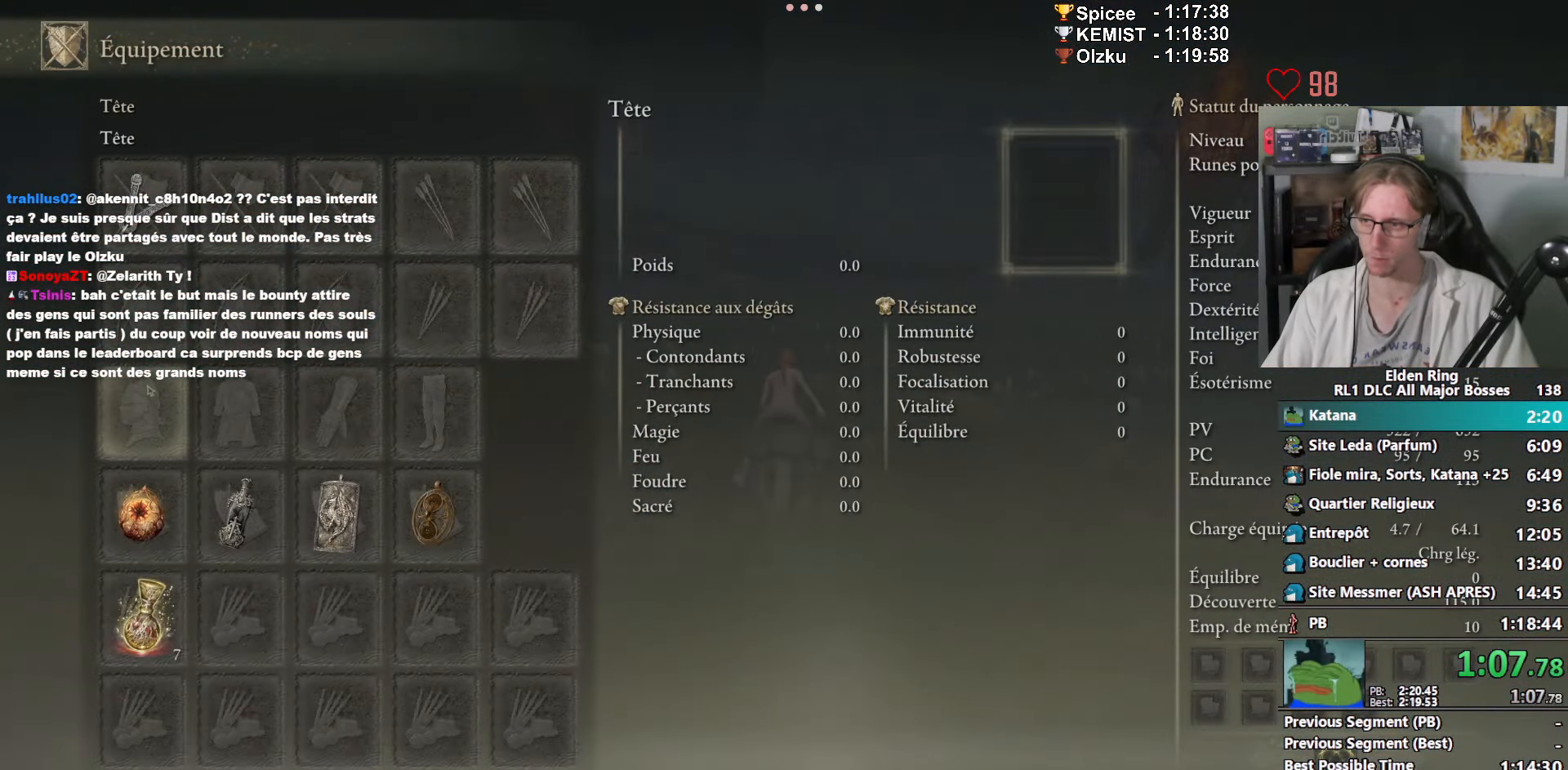
{"keys": ["z"], "mouse": [], "events": []}
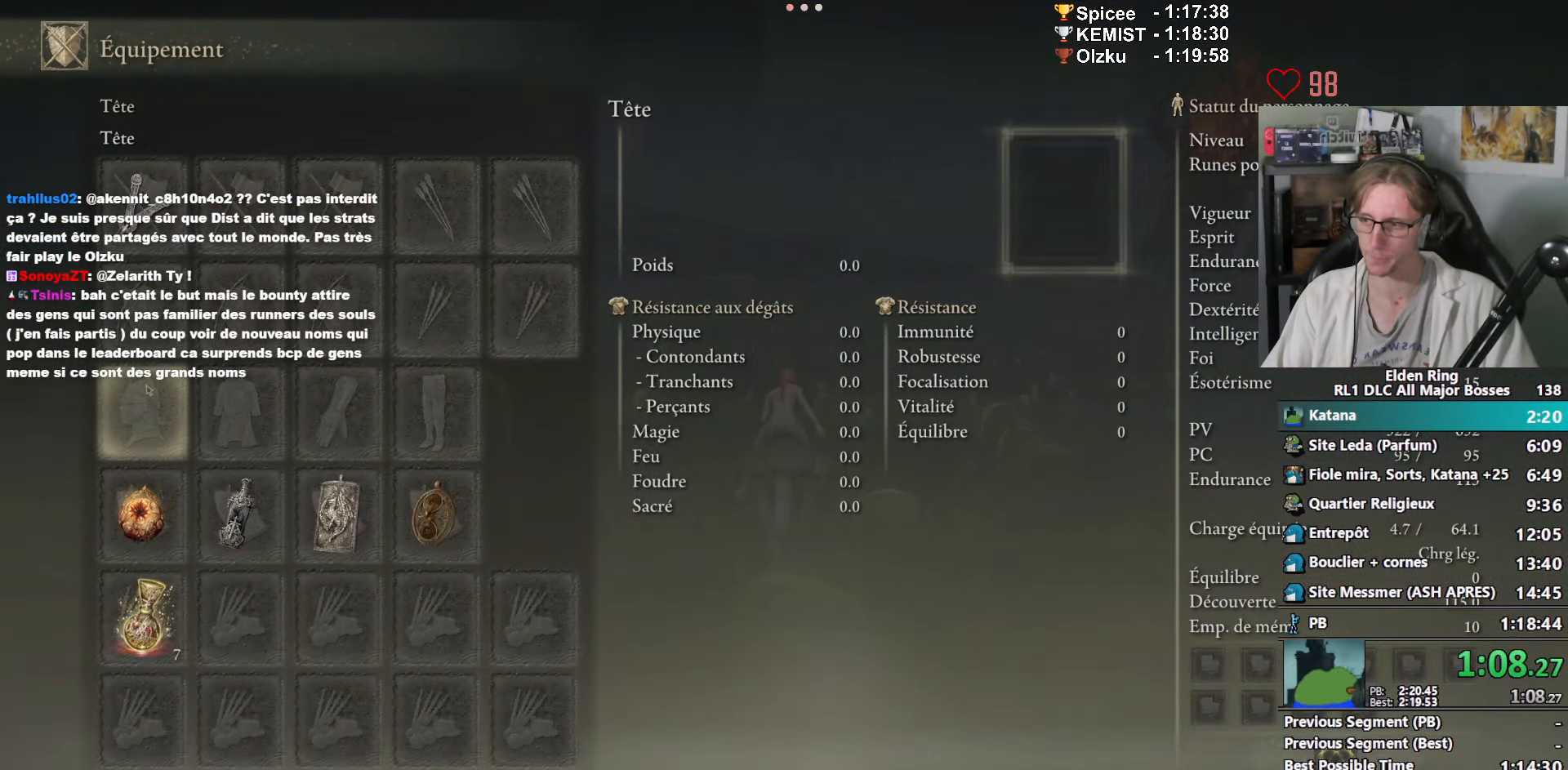
{"keys": ["z"], "mouse": [], "events": []}
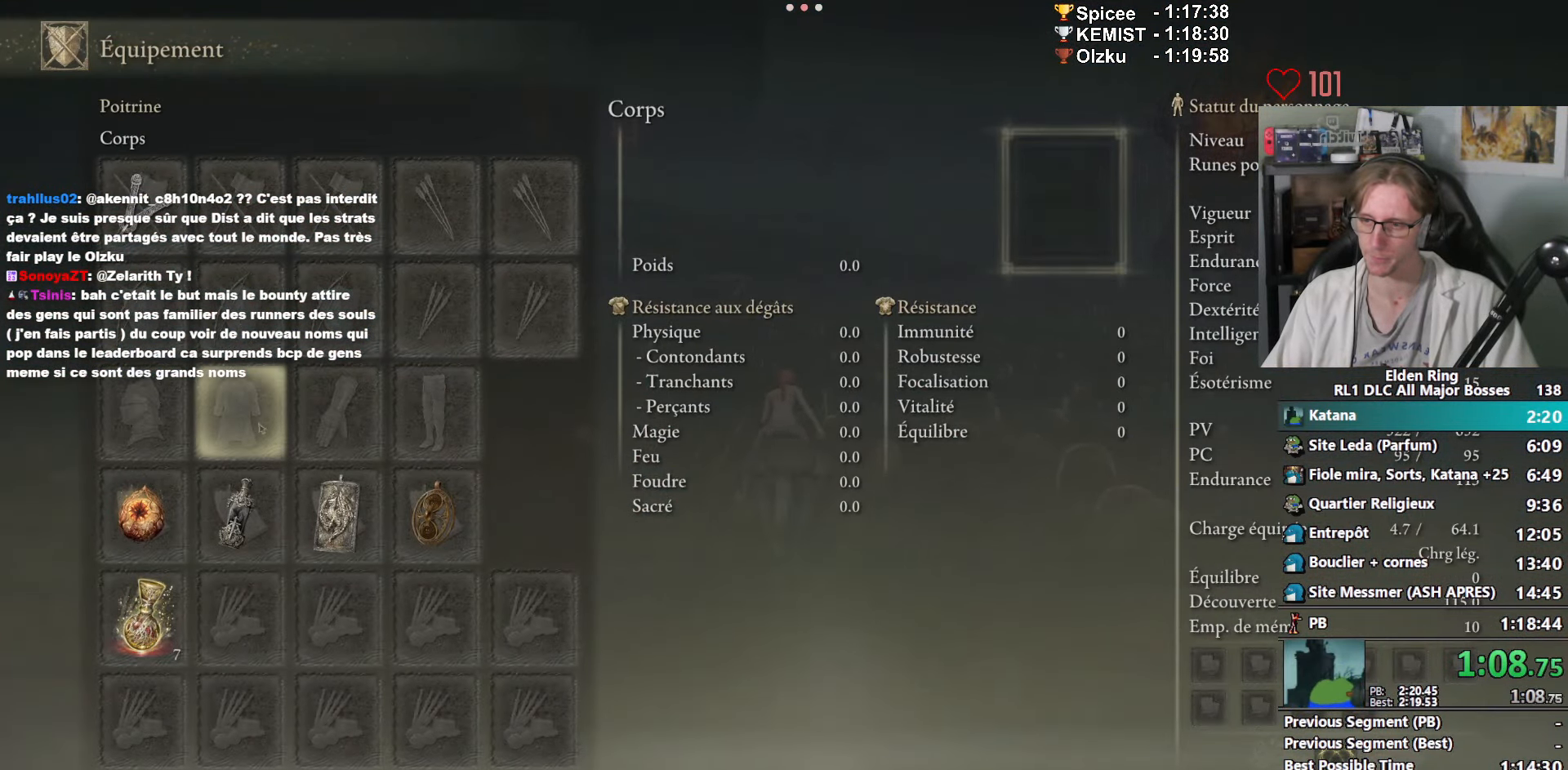
{"keys": ["z"], "mouse": [], "events": []}
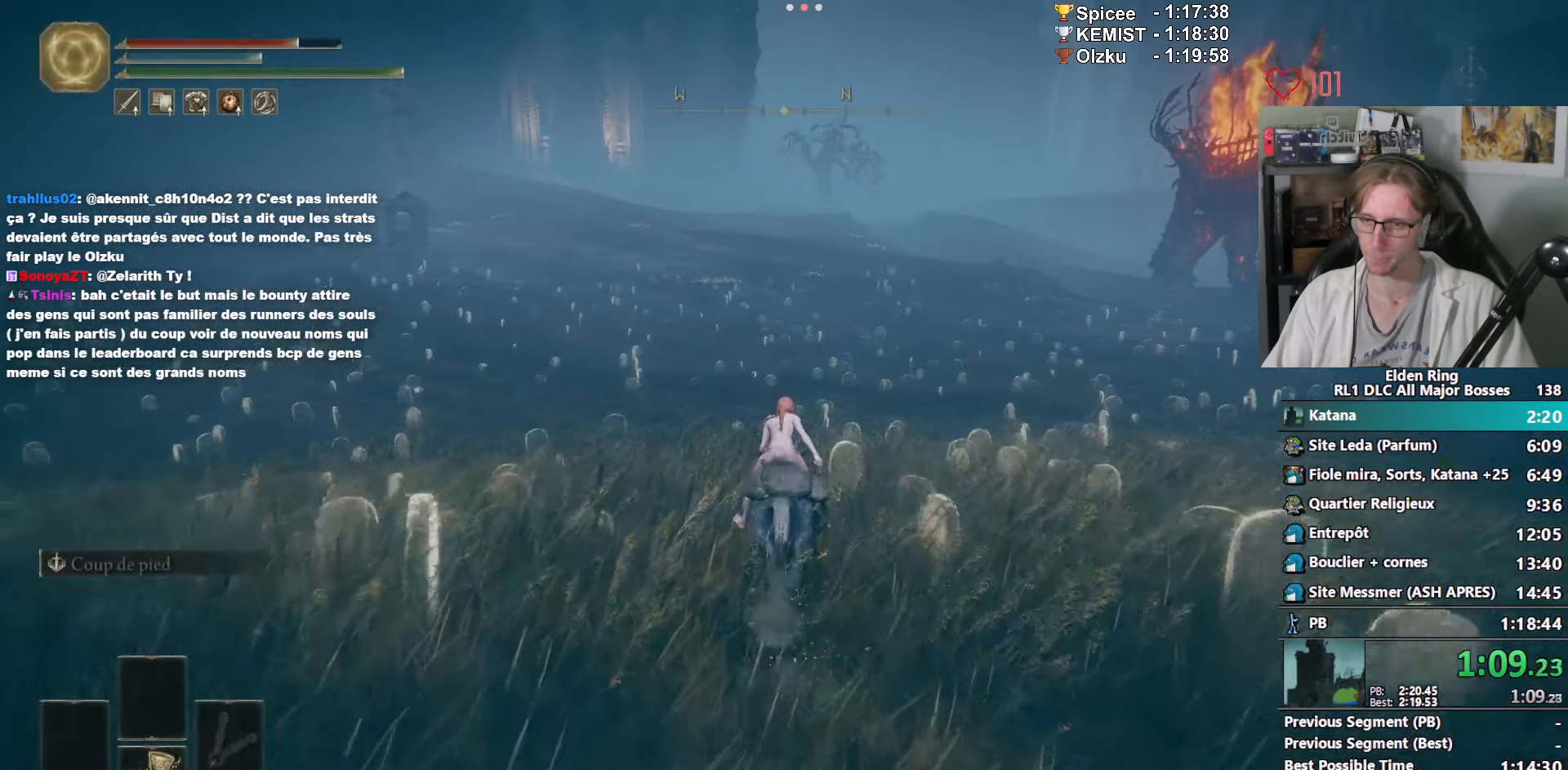
{"keys": ["z"], "mouse": [], "events": [[50, "space", "down"], [200, "space", "up"]]}
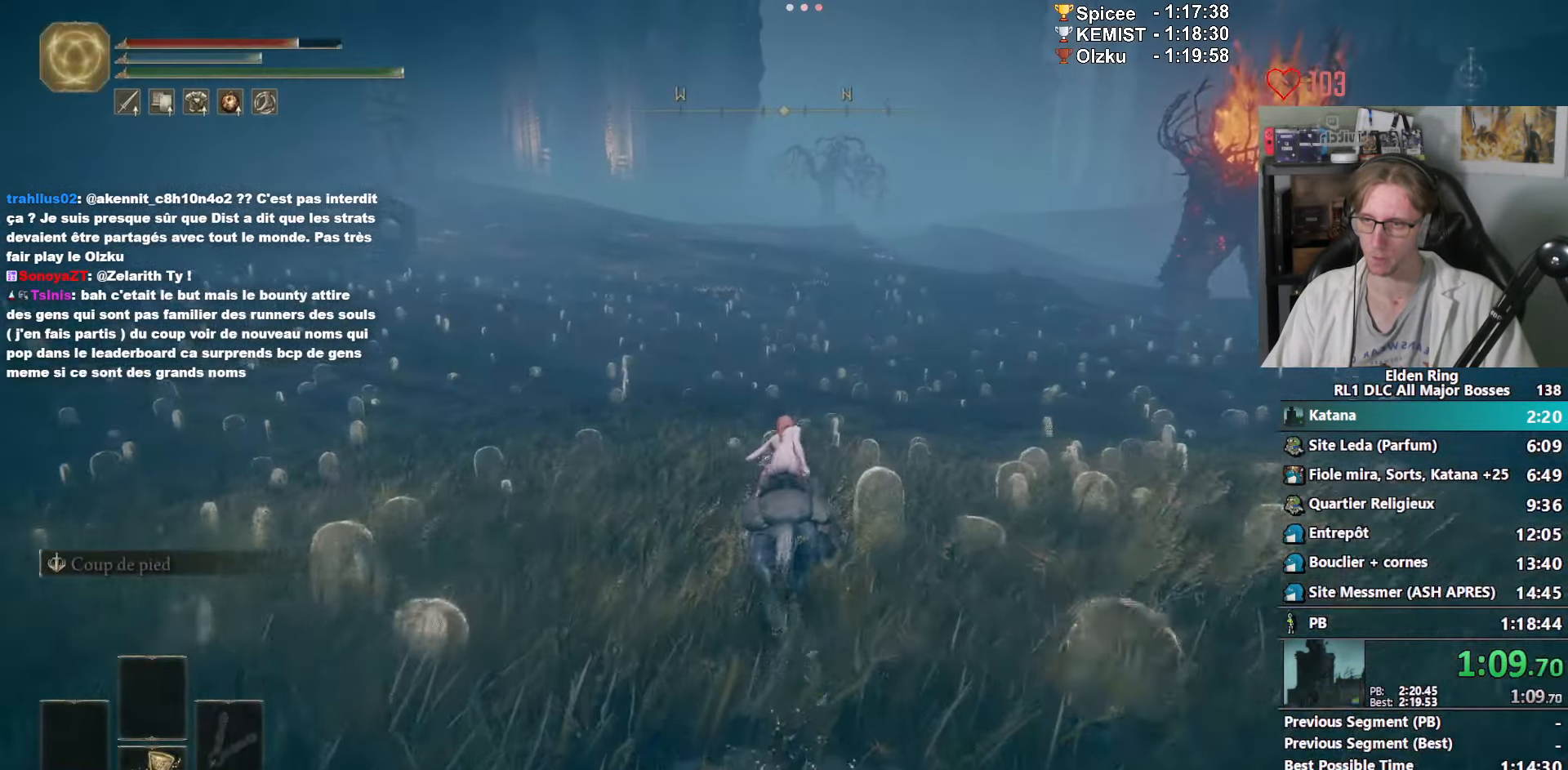
{"keys": ["e", "z"], "mouse": [], "events": [[400, "e", "down"]]}
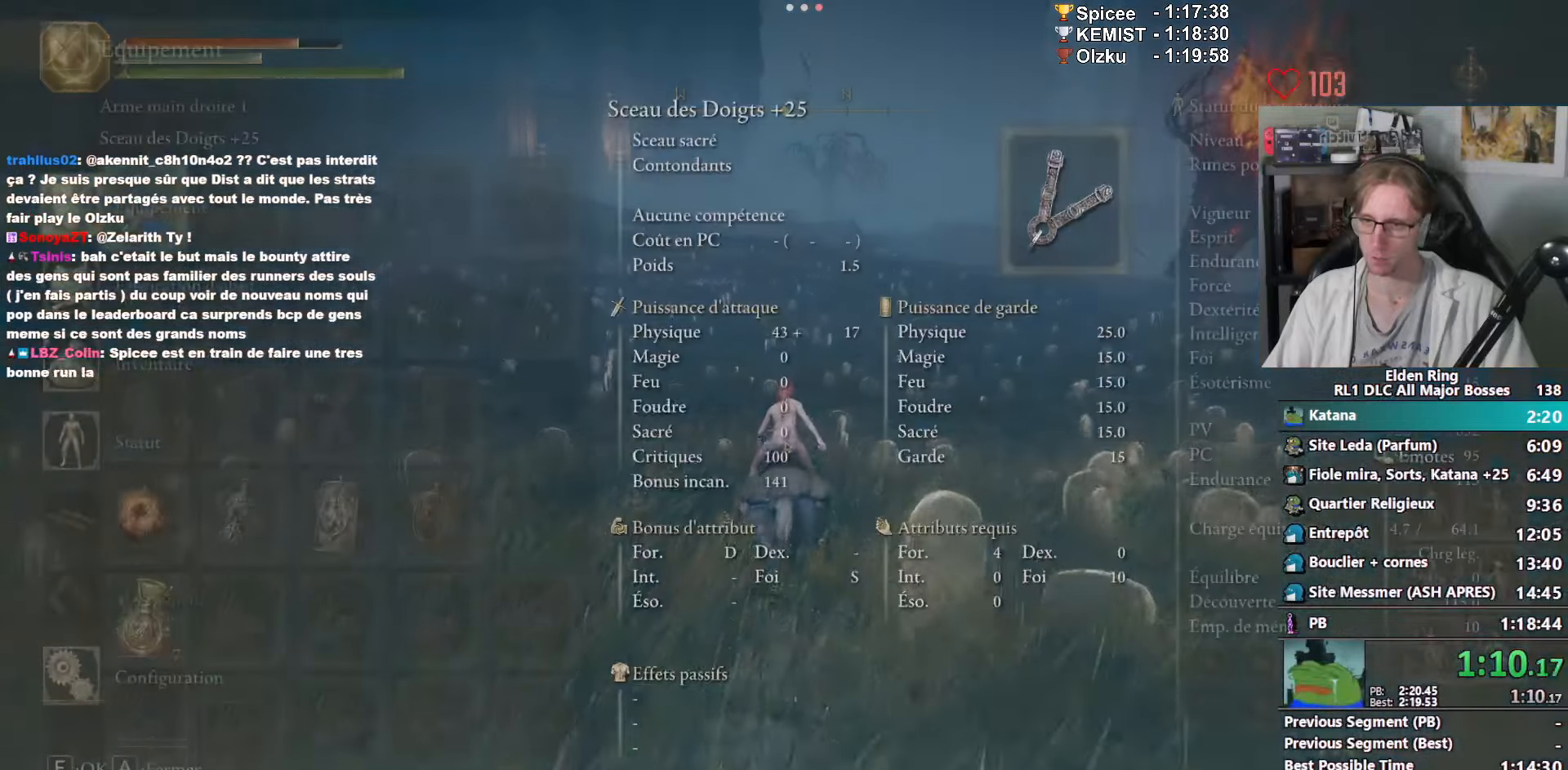
{"keys": ["z"], "mouse": [], "events": [[34, "e", "up"]]}
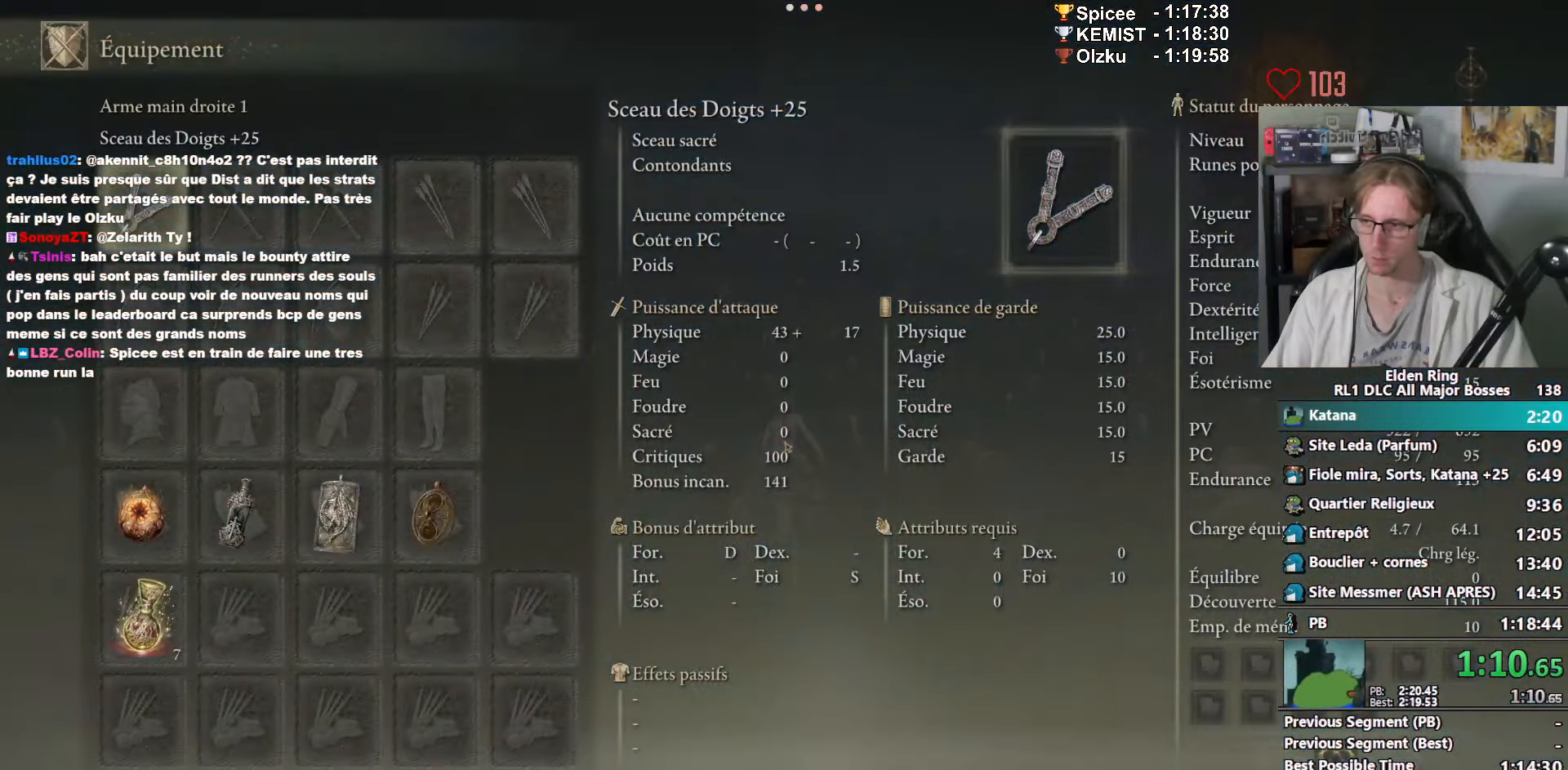
{"keys": ["z"], "mouse": [], "events": []}
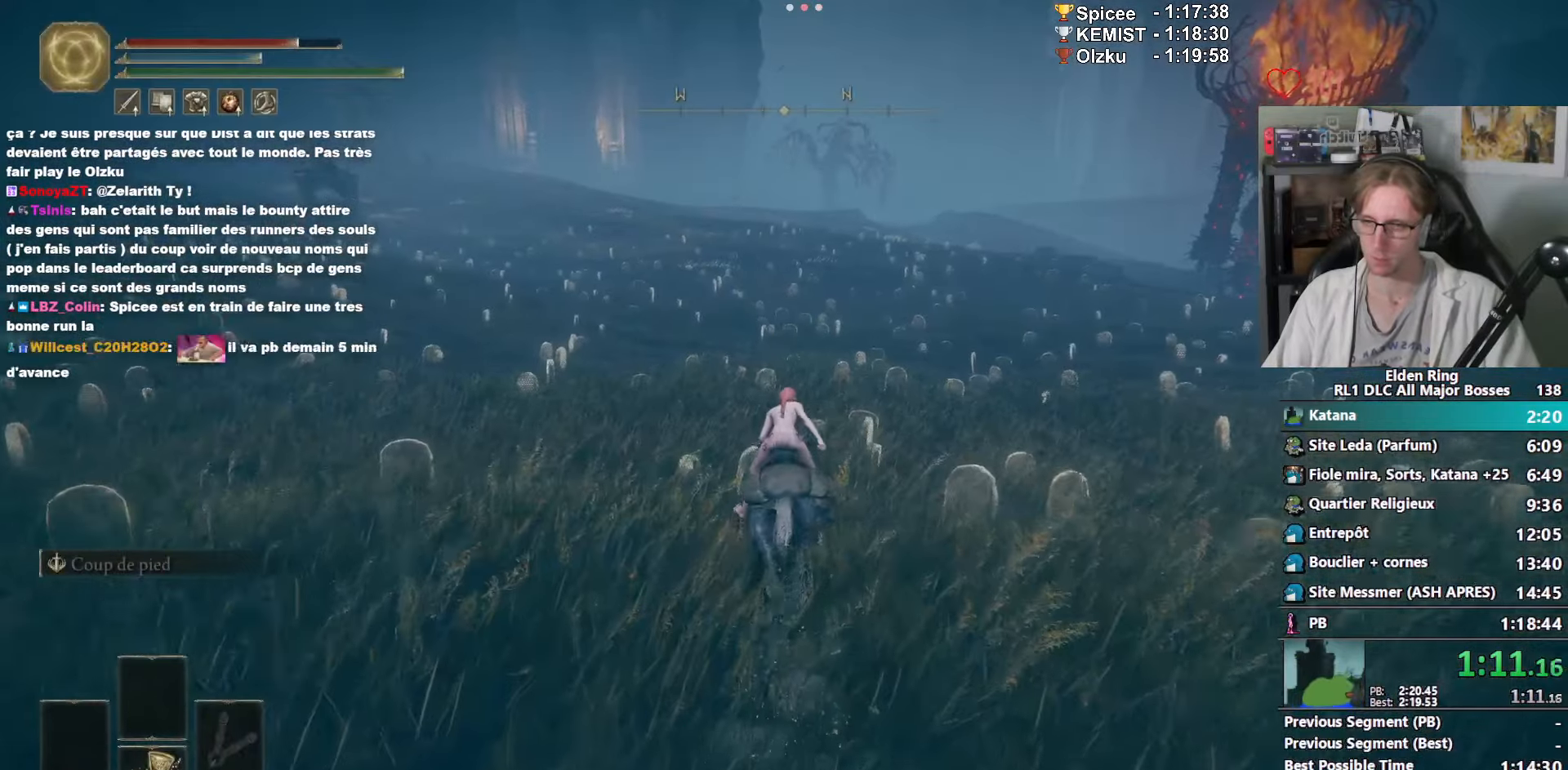
{"keys": ["z"], "mouse": [], "events": []}
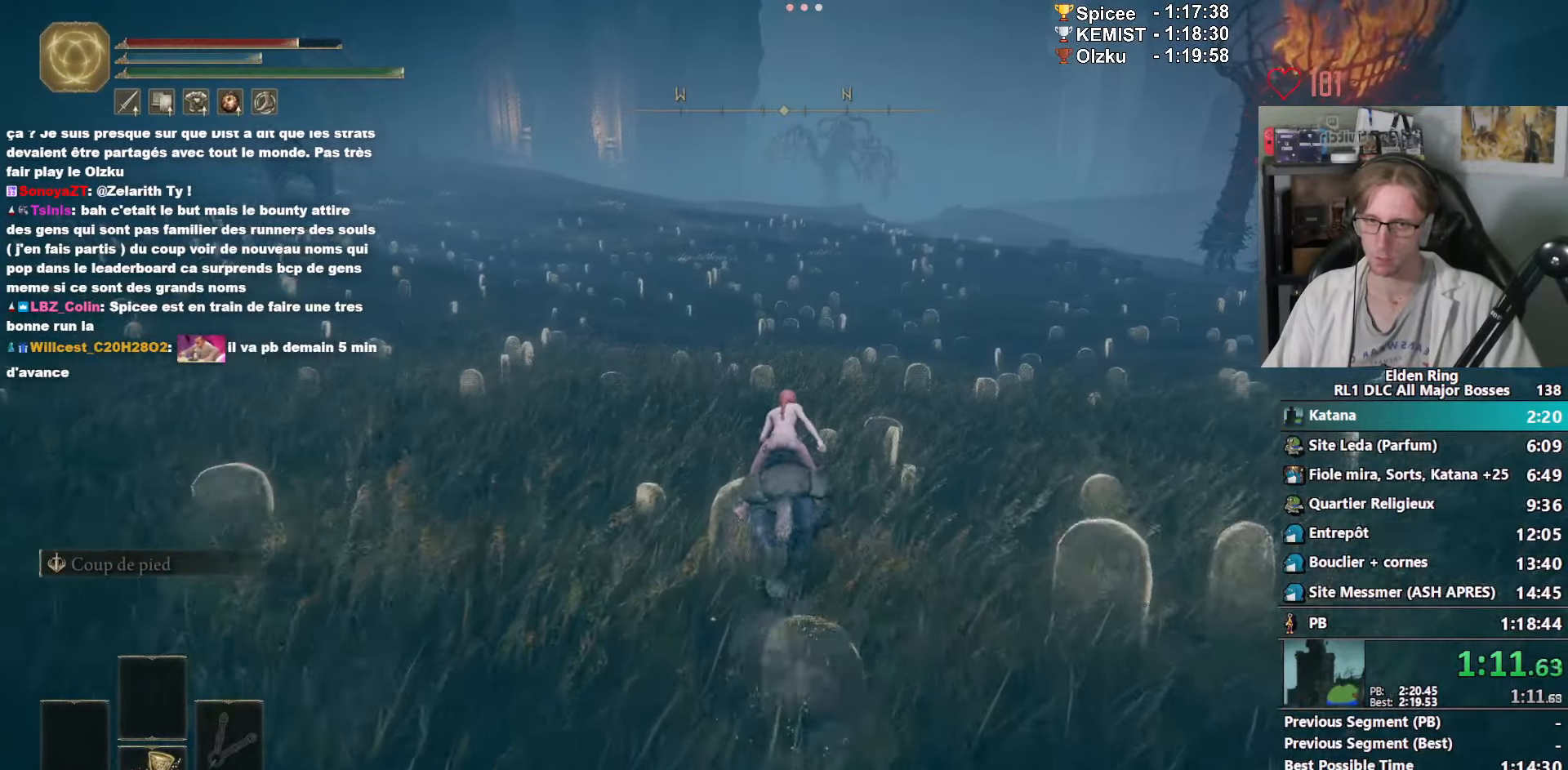
{"keys": ["z"], "mouse": [], "events": []}
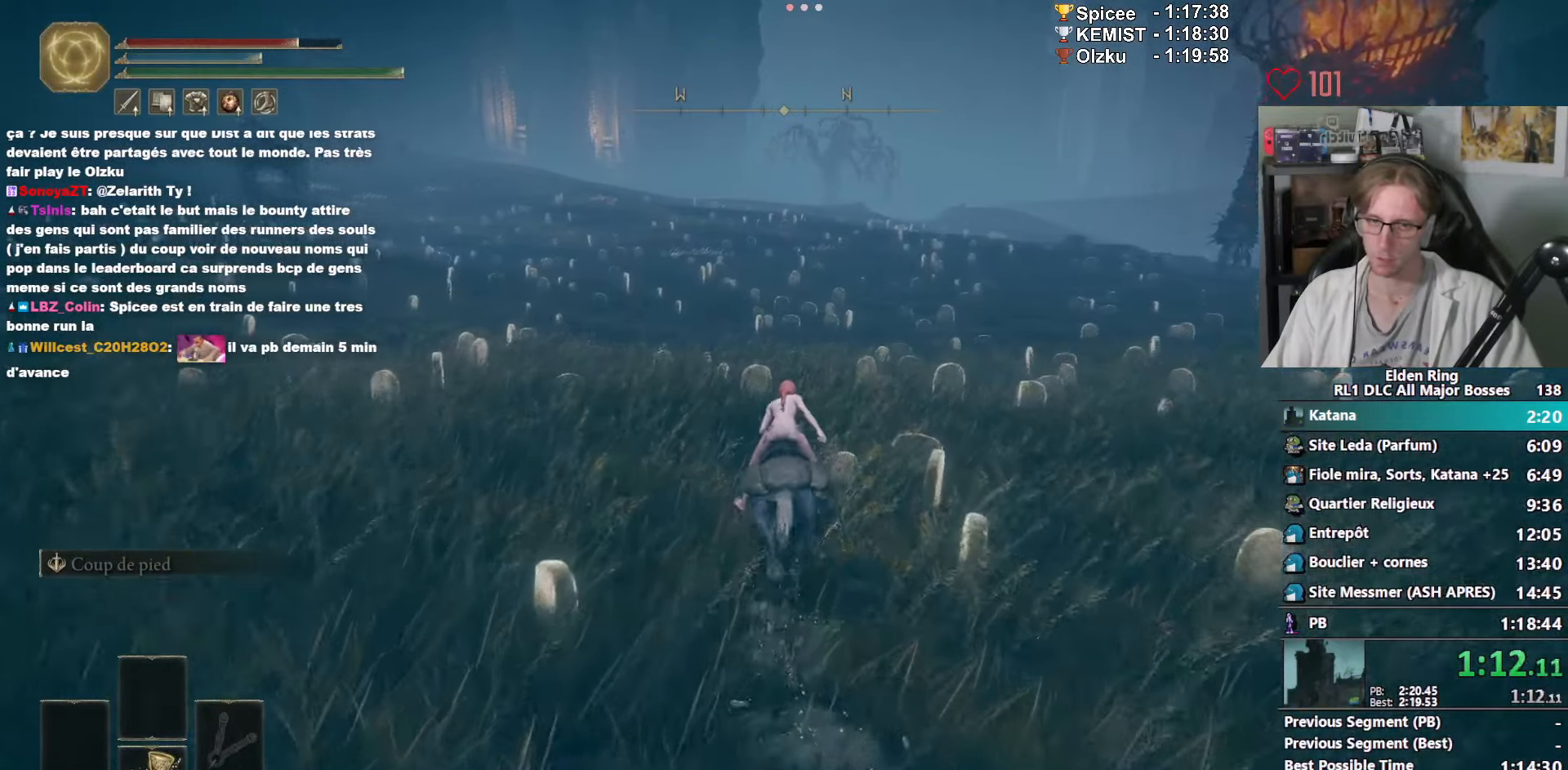
{"keys": ["z"], "mouse": [], "events": []}
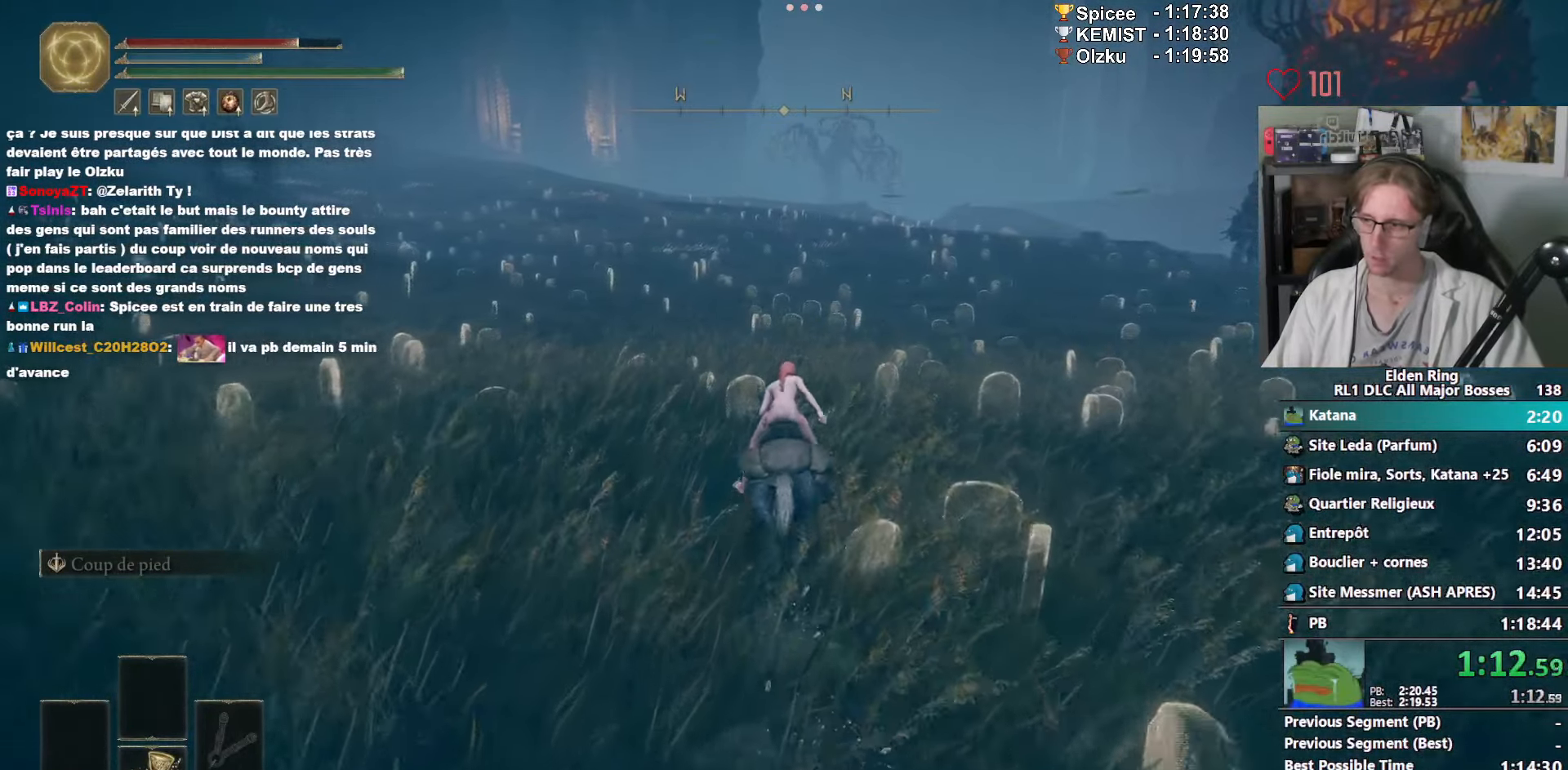
{"keys": ["z"], "mouse": [], "events": [[267, "space", "down"], [400, "space", "up"]]}
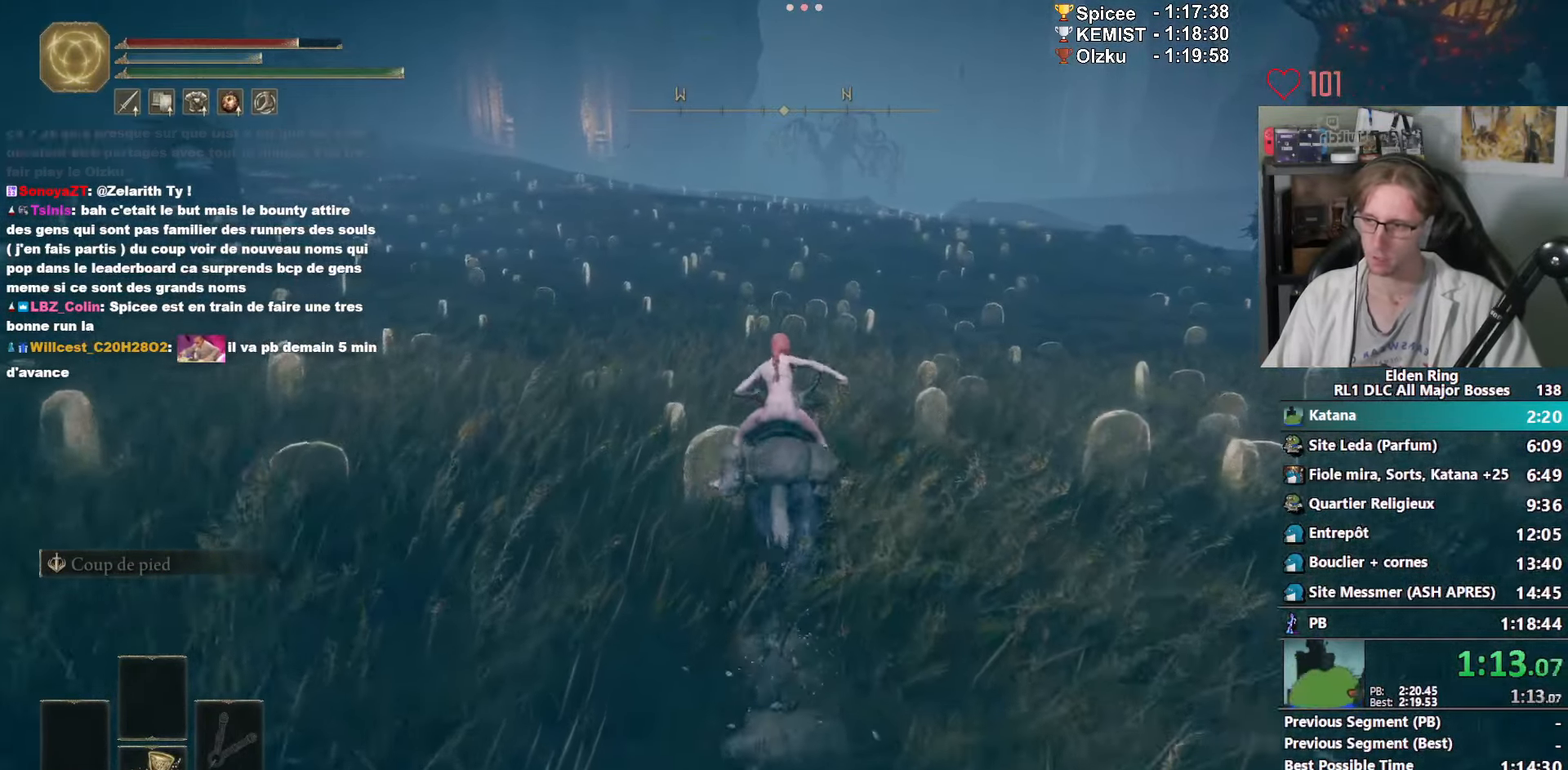
{"keys": ["z"], "mouse": [], "events": []}
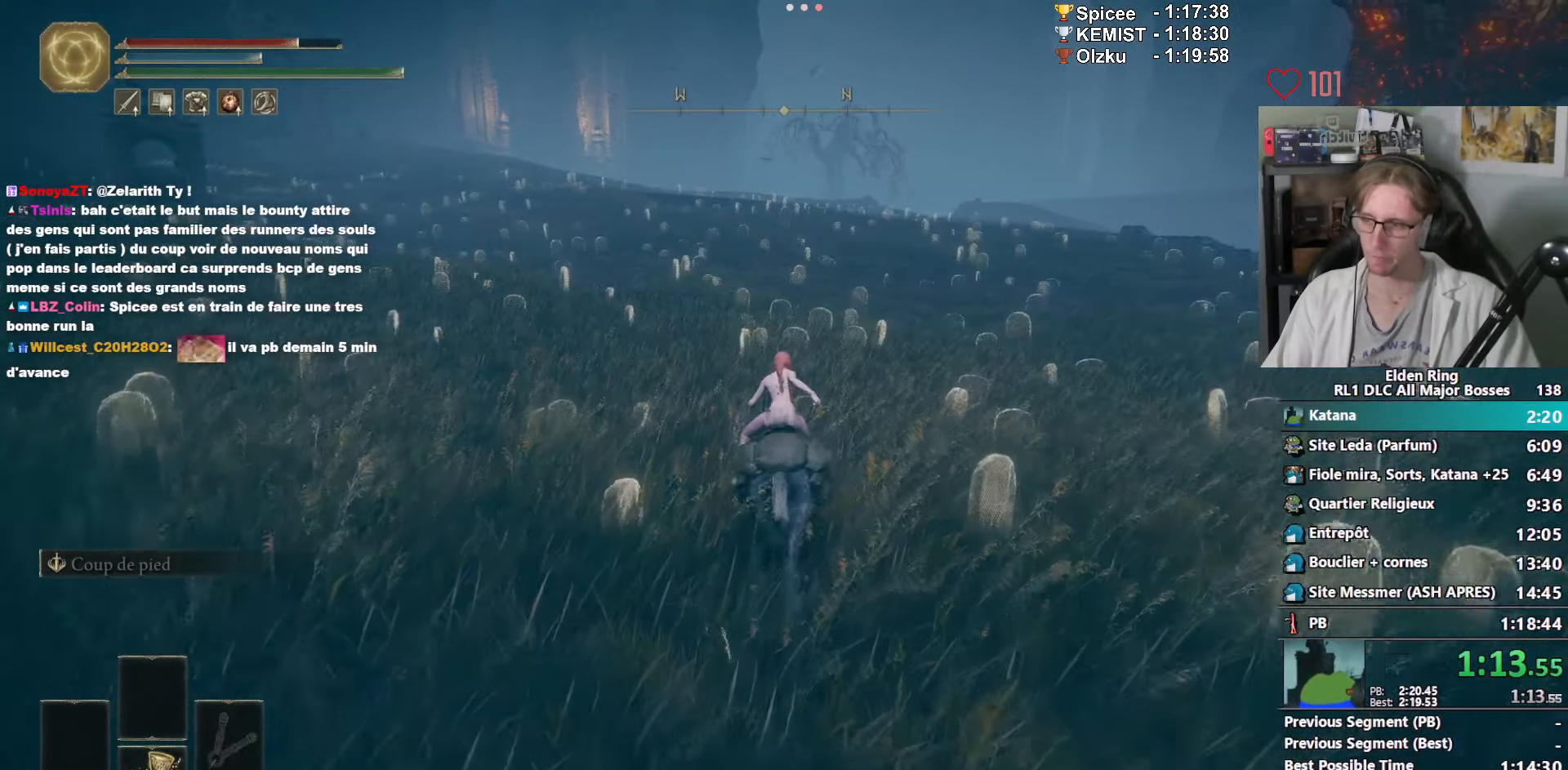
{"keys": ["z"], "mouse": [], "events": []}
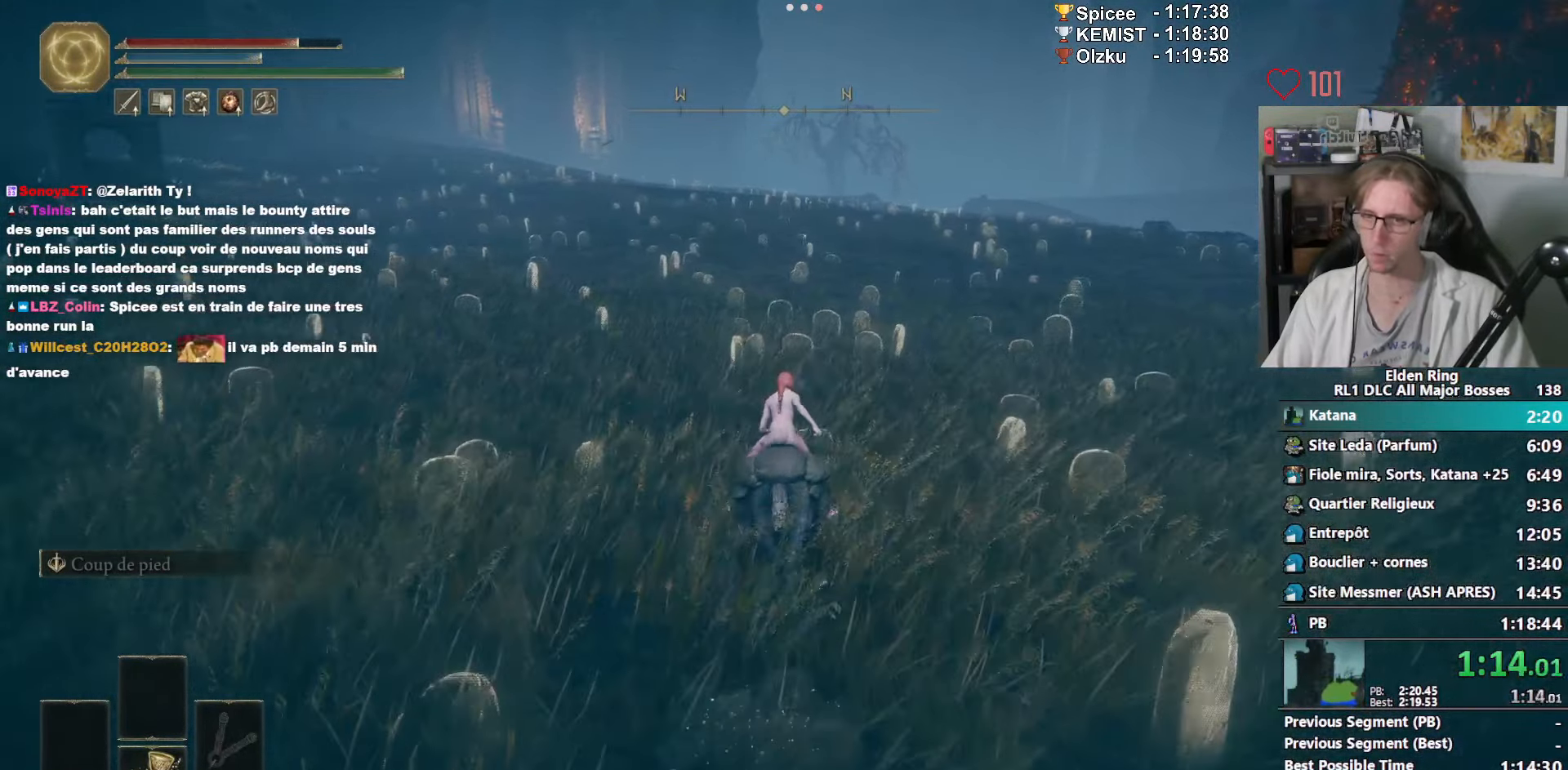
{"keys": ["z"], "mouse": [], "events": []}
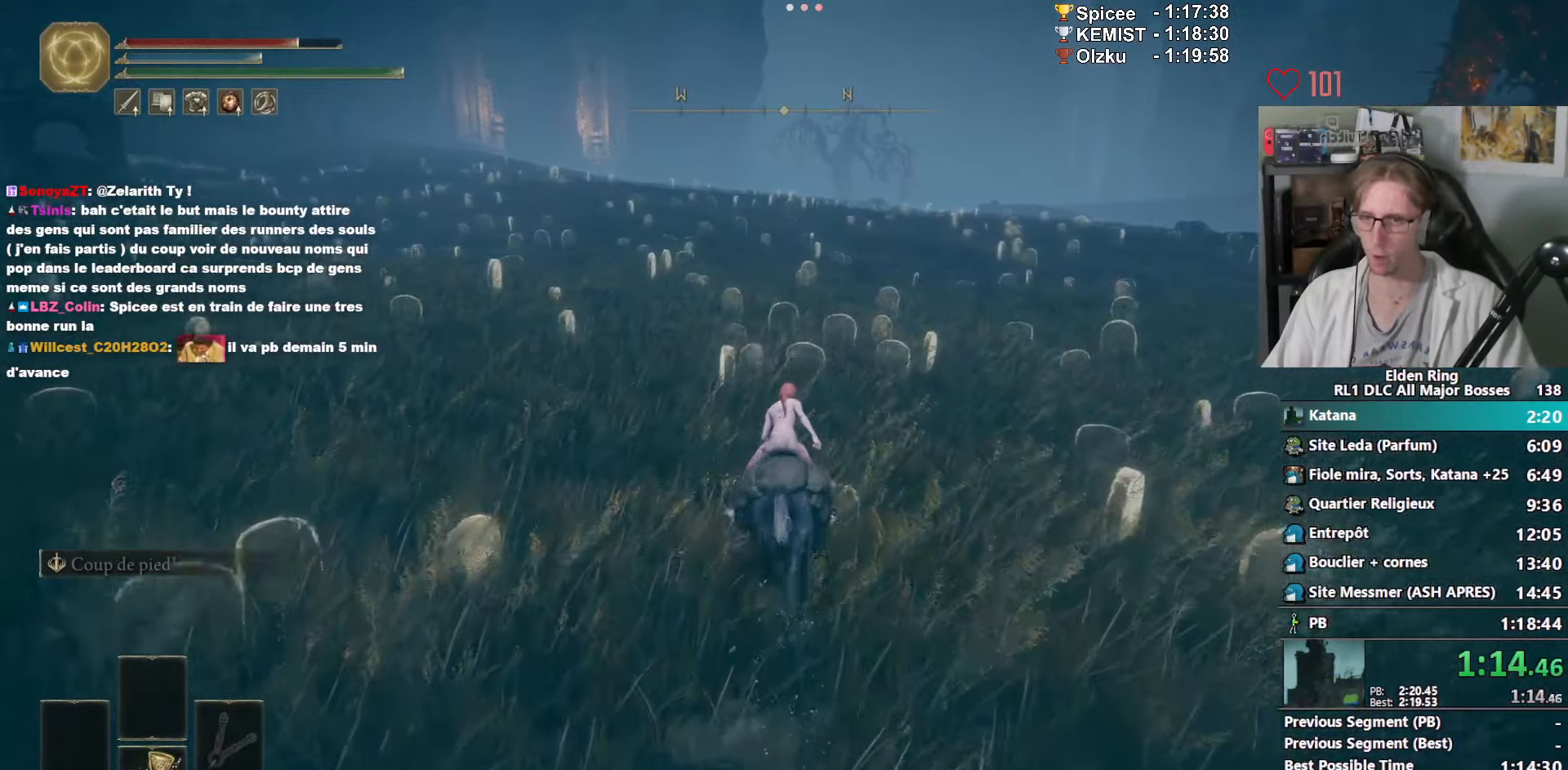
{"keys": ["z"], "mouse": [], "events": [[84, "space", "down"], [183, "space", "up"]]}
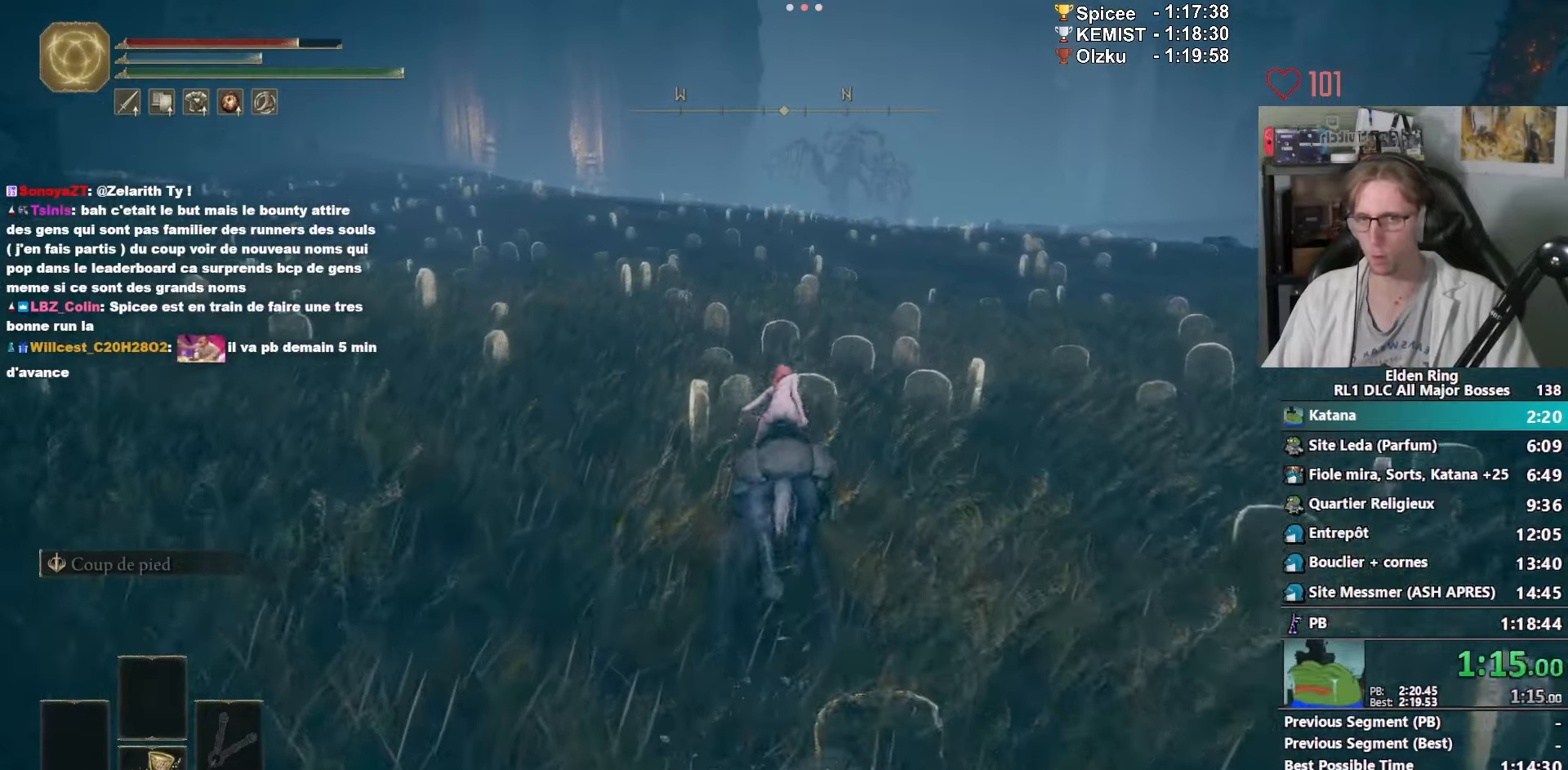
{"keys": ["z"], "mouse": [], "events": []}
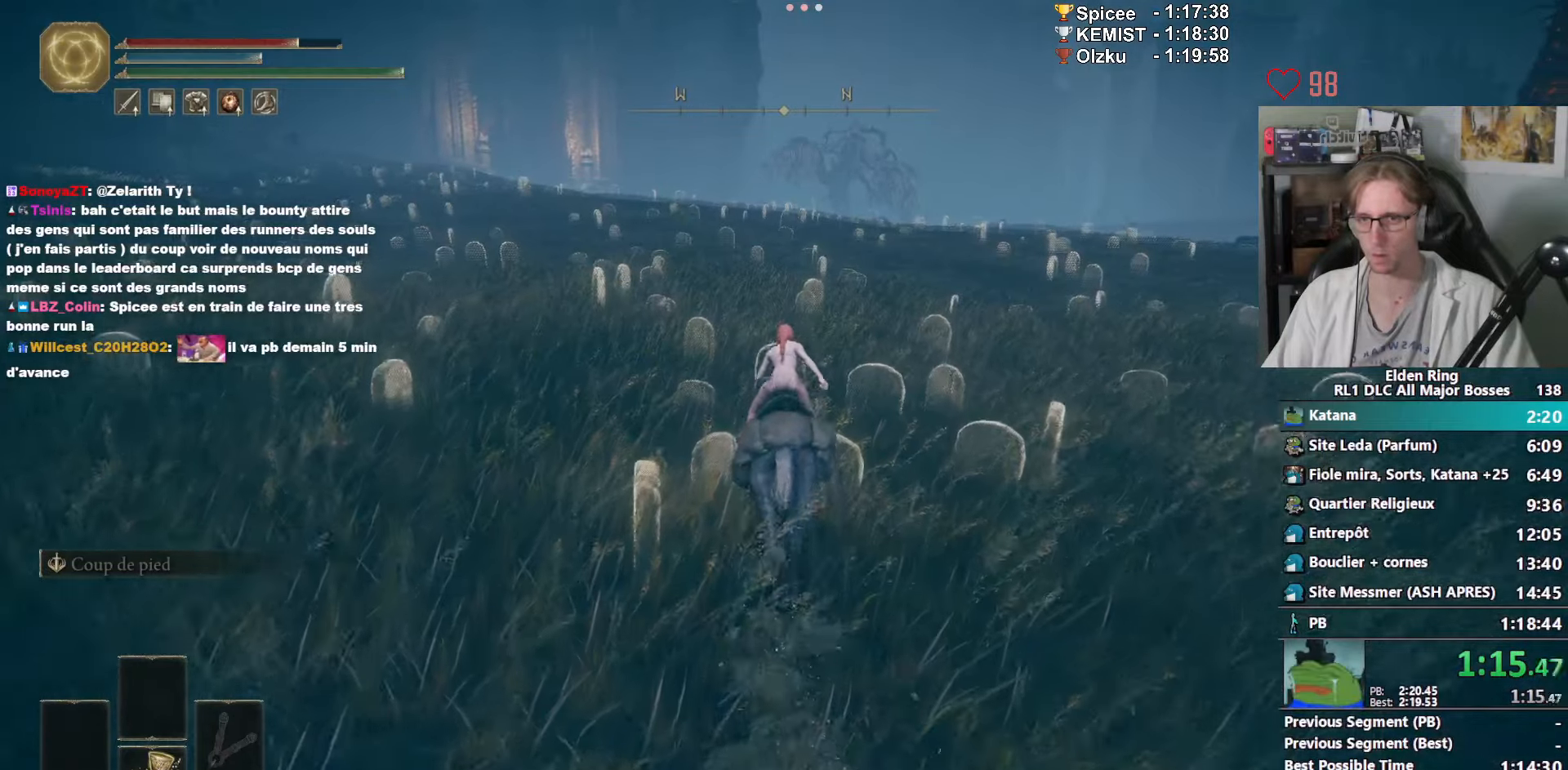
{"keys": ["z"], "mouse": [], "events": []}
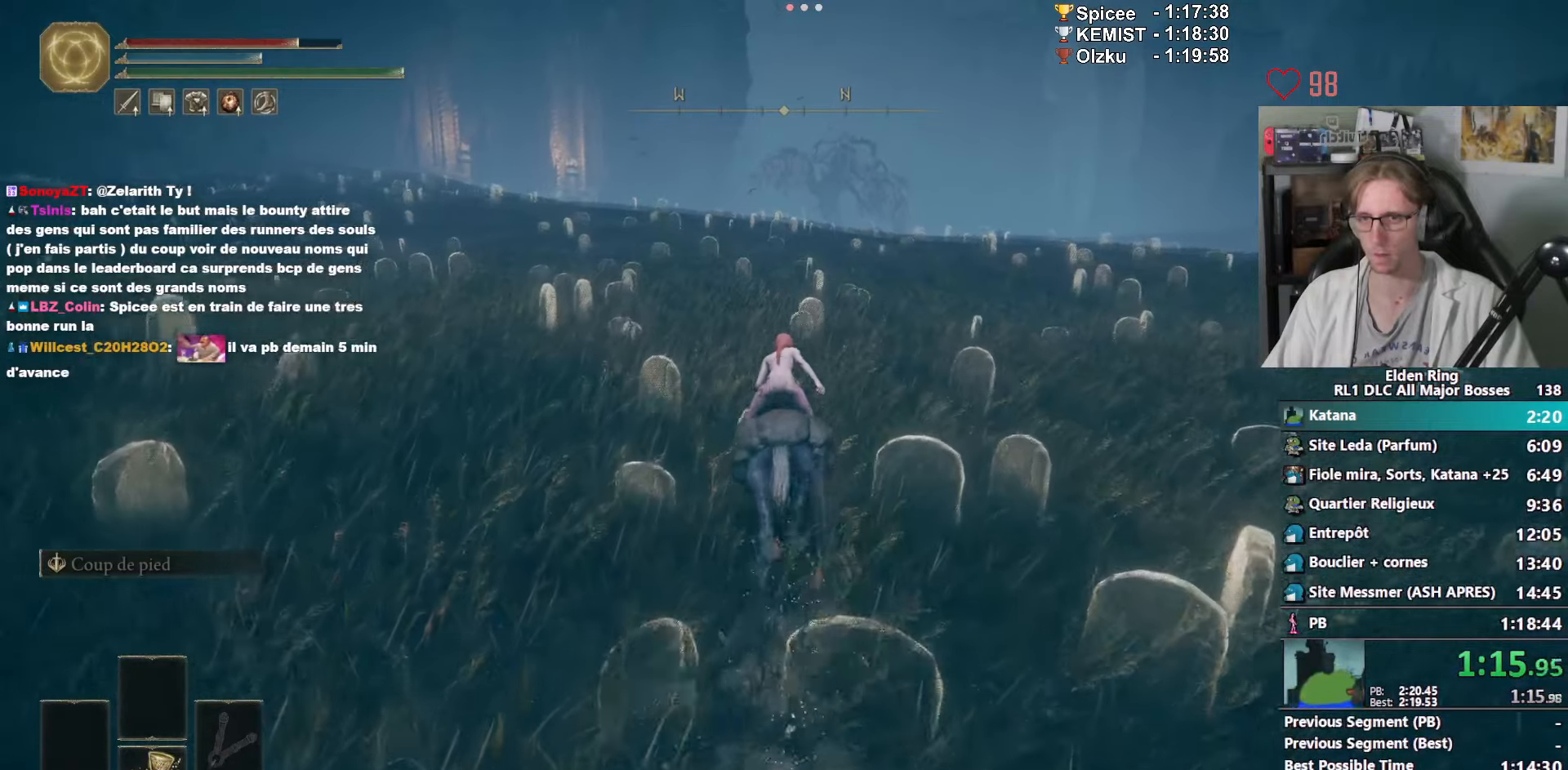
{"keys": ["z"], "mouse": [], "events": []}
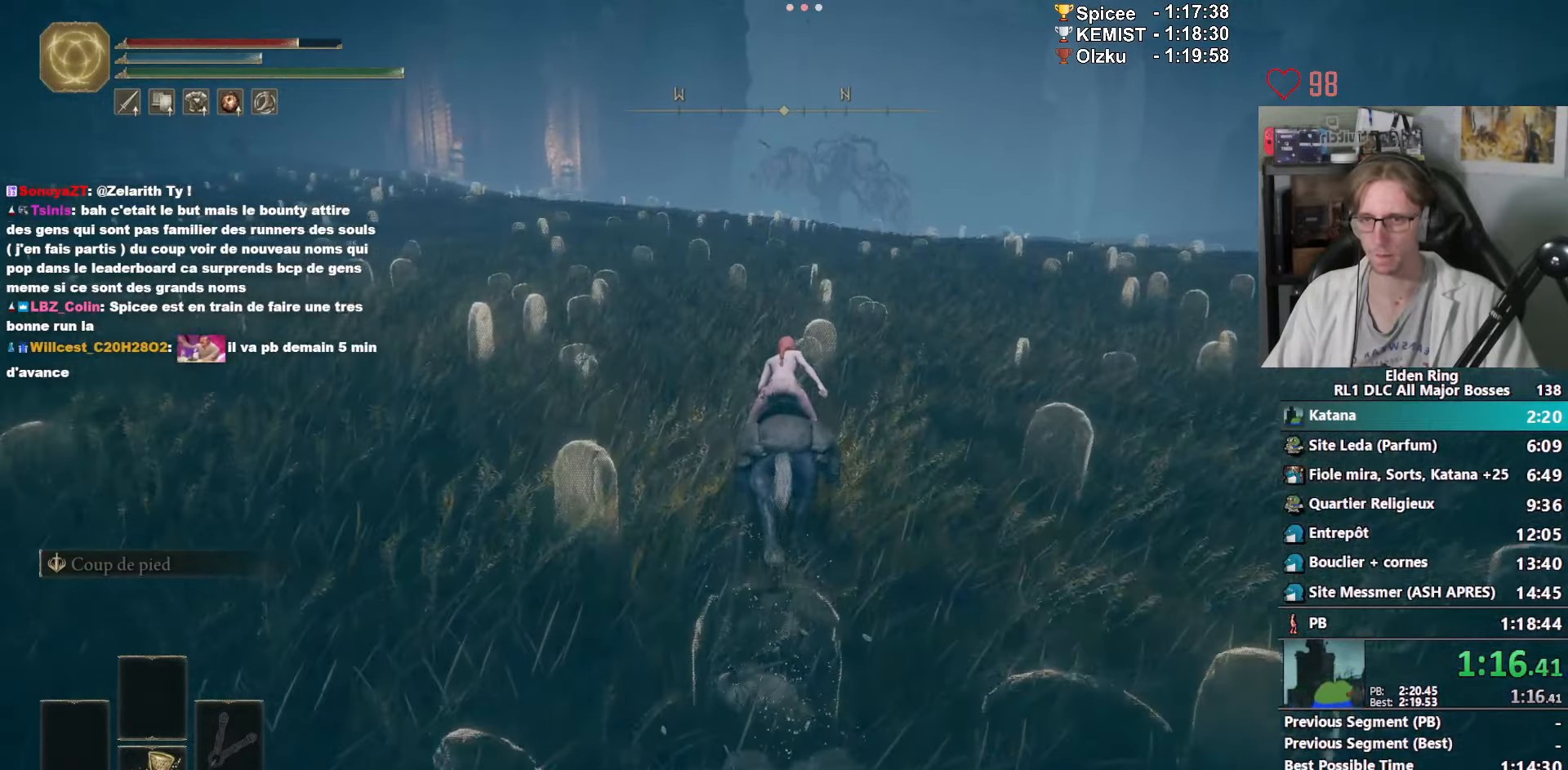
{"keys": ["q", "z"], "mouse": [], "events": [[100, "q", "down"], [383, "space", "down"], [483, "space", "up"]]}
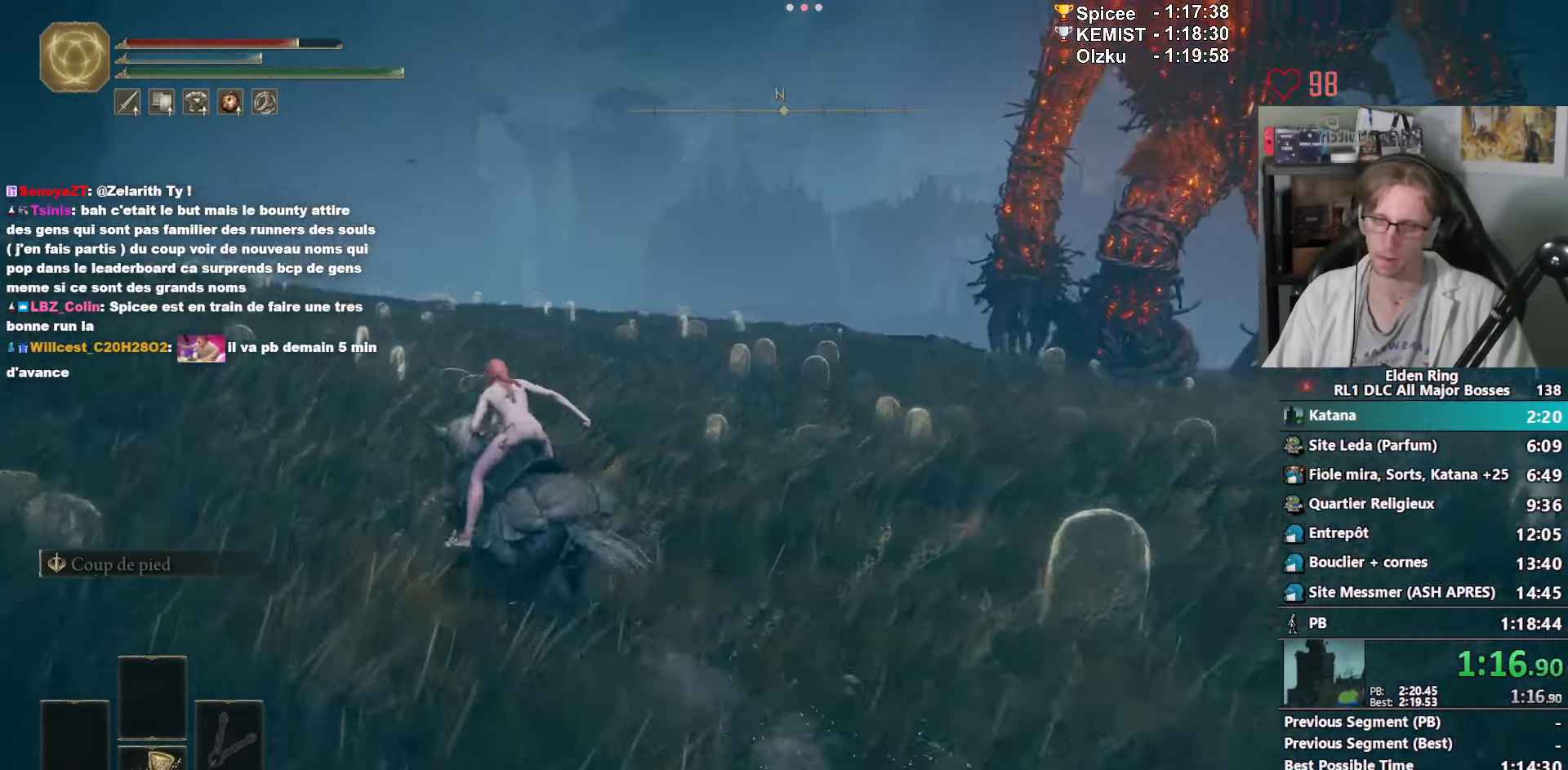
{"keys": ["q", "z"], "mouse": [], "events": []}
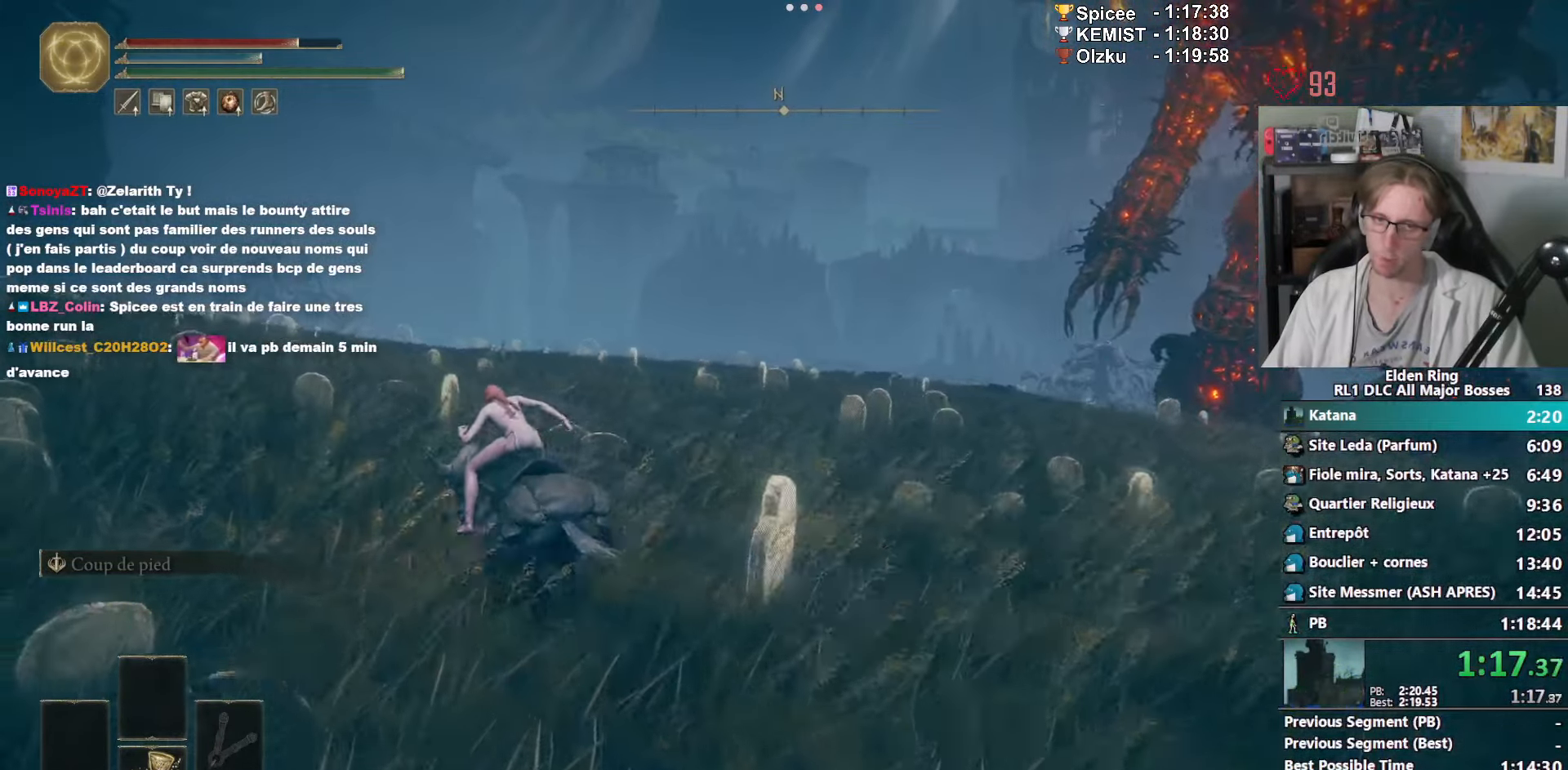
{"keys": ["q"], "mouse": [], "events": [[466, "z", "up"]]}
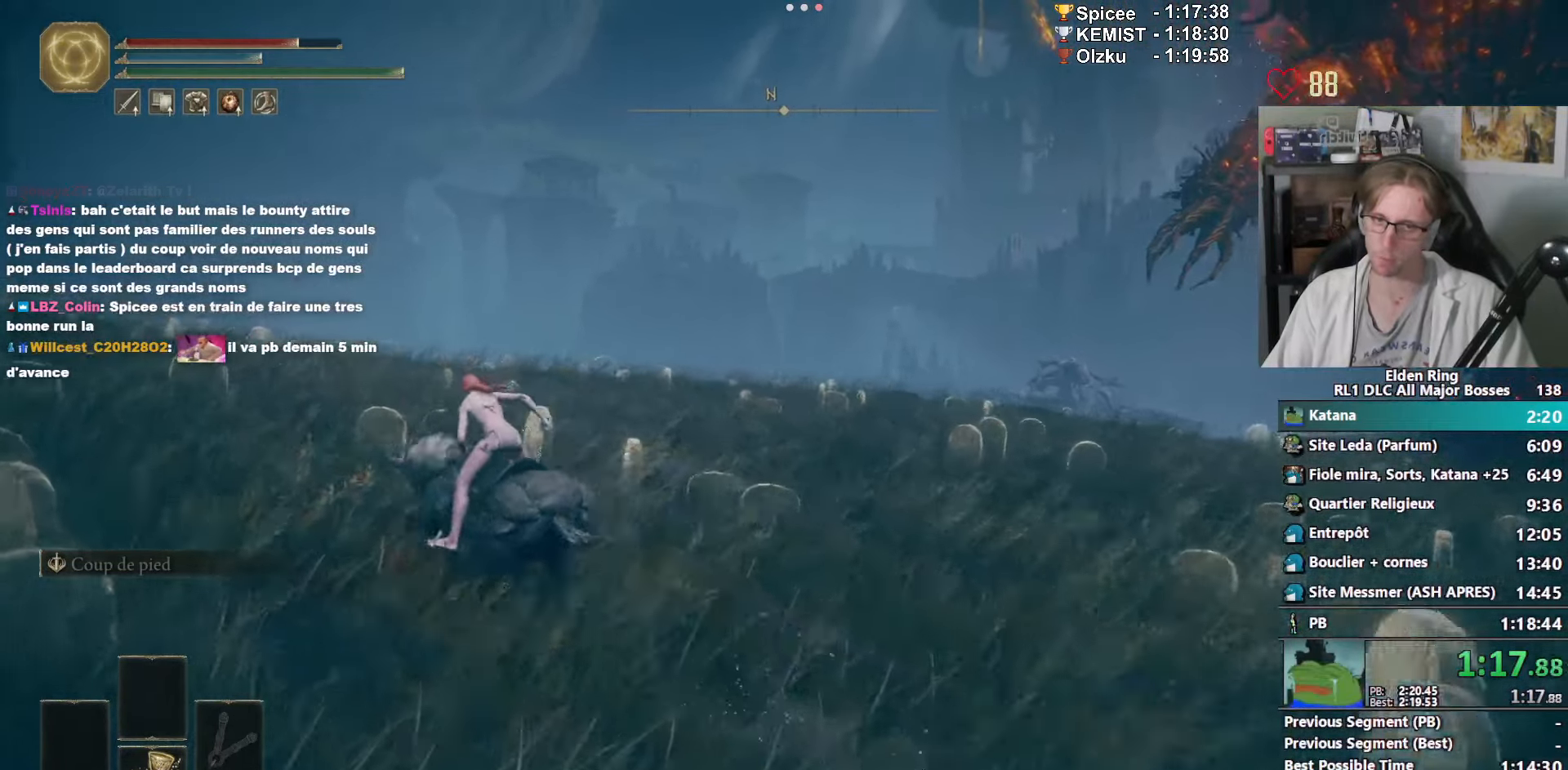
{"keys": ["q", "z"], "mouse": [], "events": [[233, "z", "down"]]}
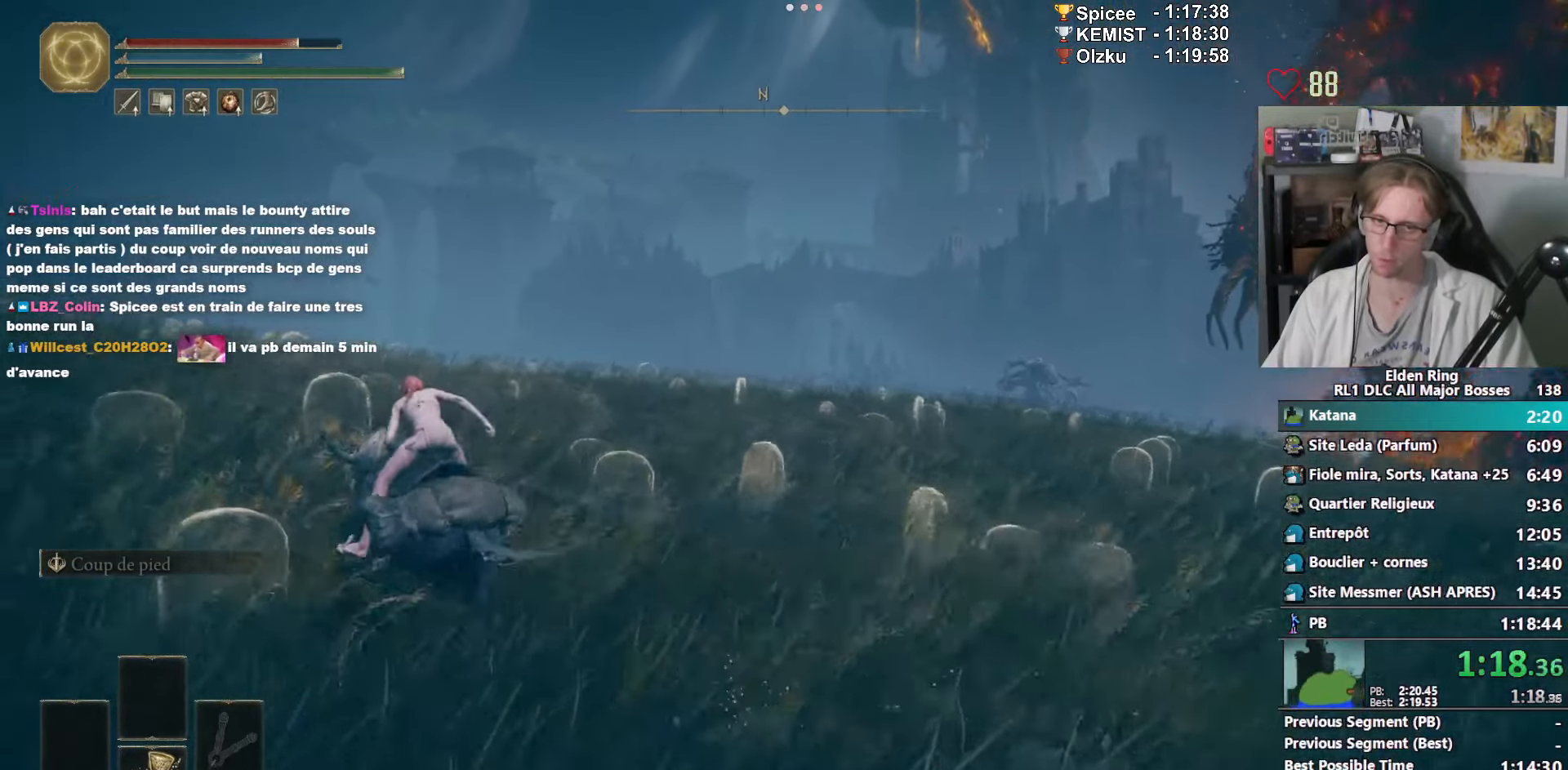
{"keys": [], "mouse": [], "events": [[200, "q", "up"], [200, "z", "up"], [300, "shift_l", "down"], [483, "shift_l", "up"]]}
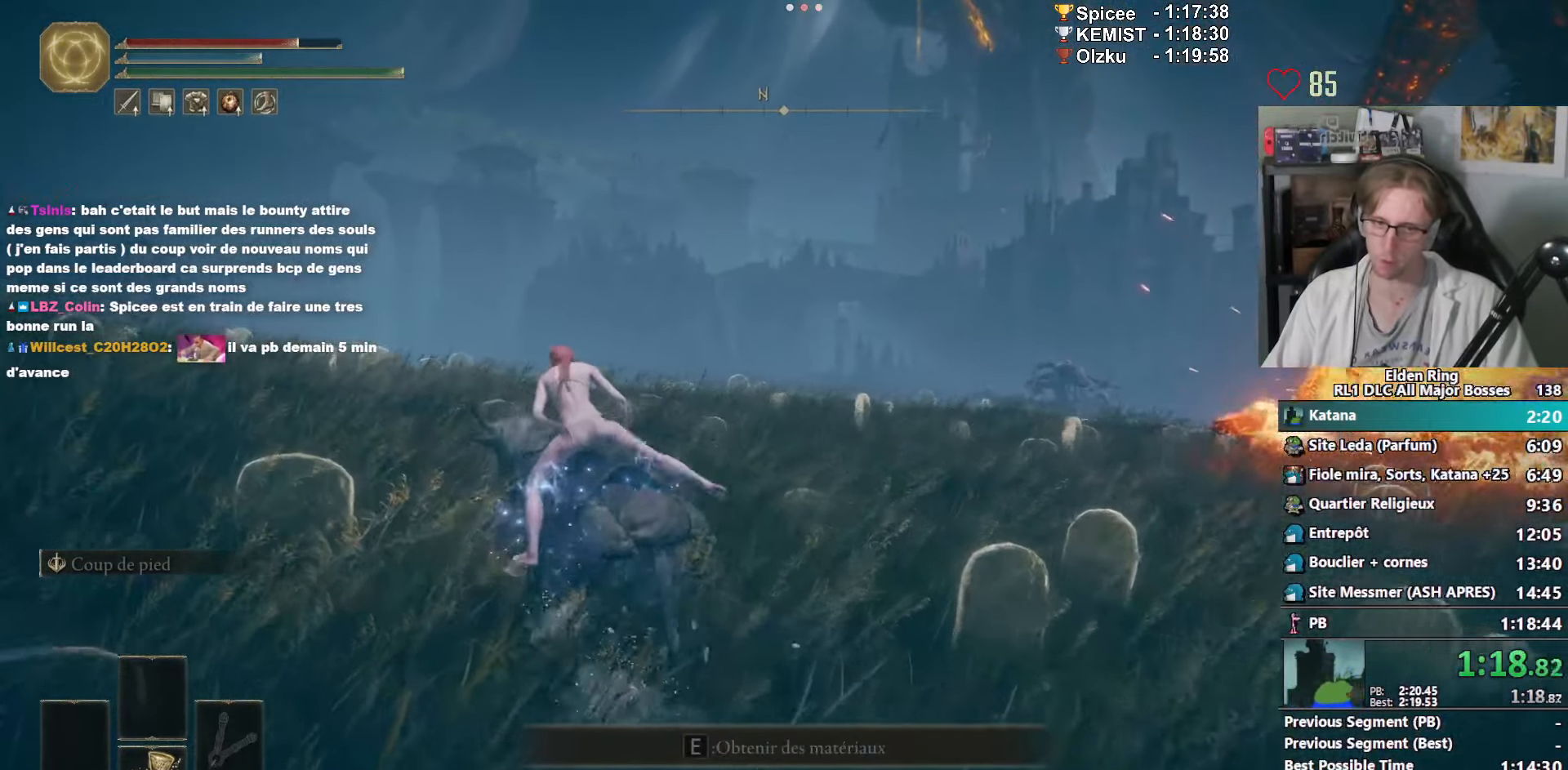
{"keys": ["e", "space", "z"], "mouse": [], "events": [[216, "z", "down"], [316, "e", "down"], [316, "space", "down"]]}
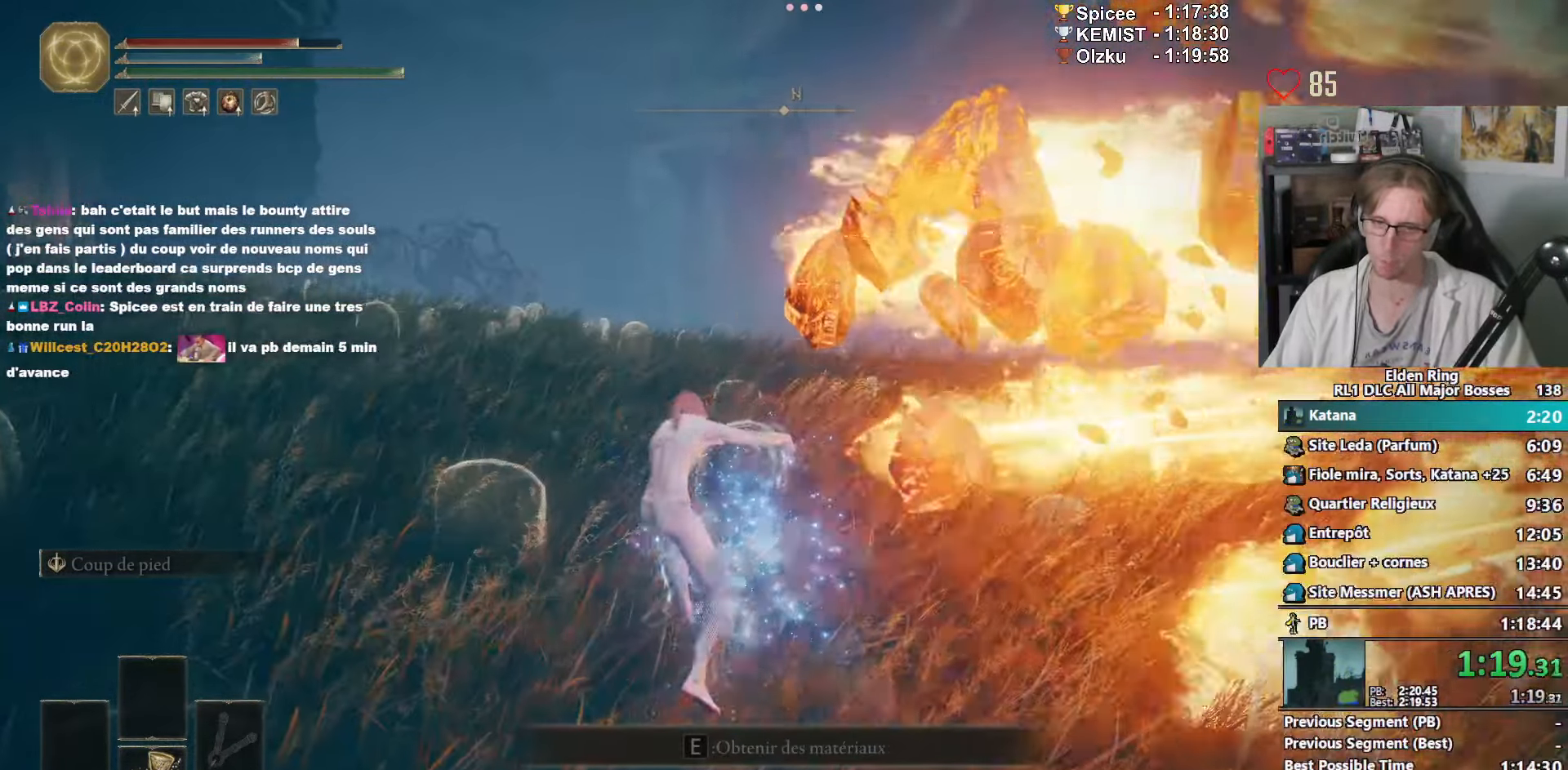
{"keys": ["1", "e", "space", "z"], "mouse": [], "events": [[283, "1", "down"], [383, "1", "up"], [467, "1", "down"]]}
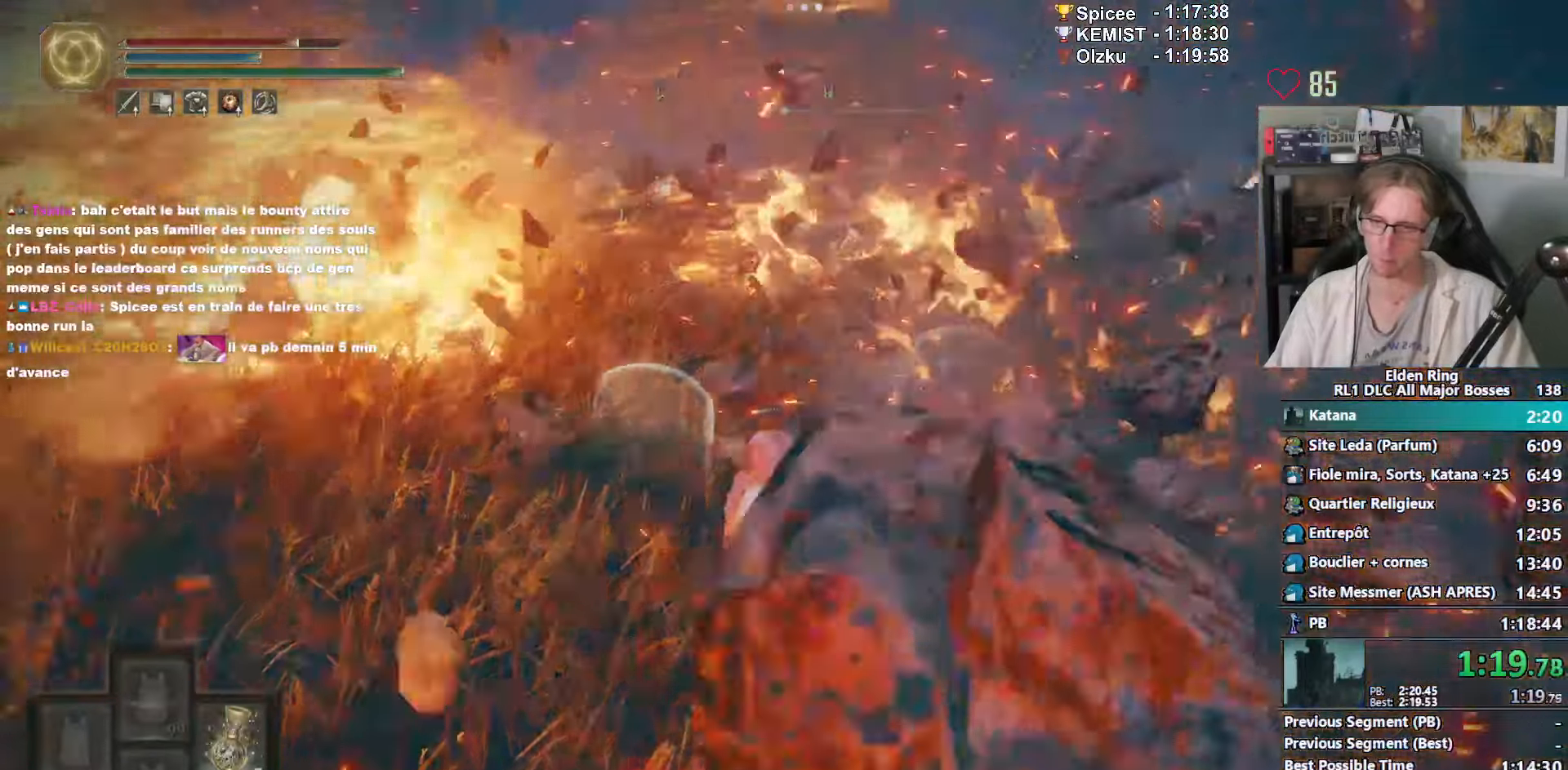
{"keys": ["e", "space", "z"], "mouse": [], "events": [[33, "1", "up"], [117, "1", "down"], [217, "1", "up"], [267, "1", "down"], [350, "1", "up"], [400, "1", "down"], [483, "1", "up"]]}
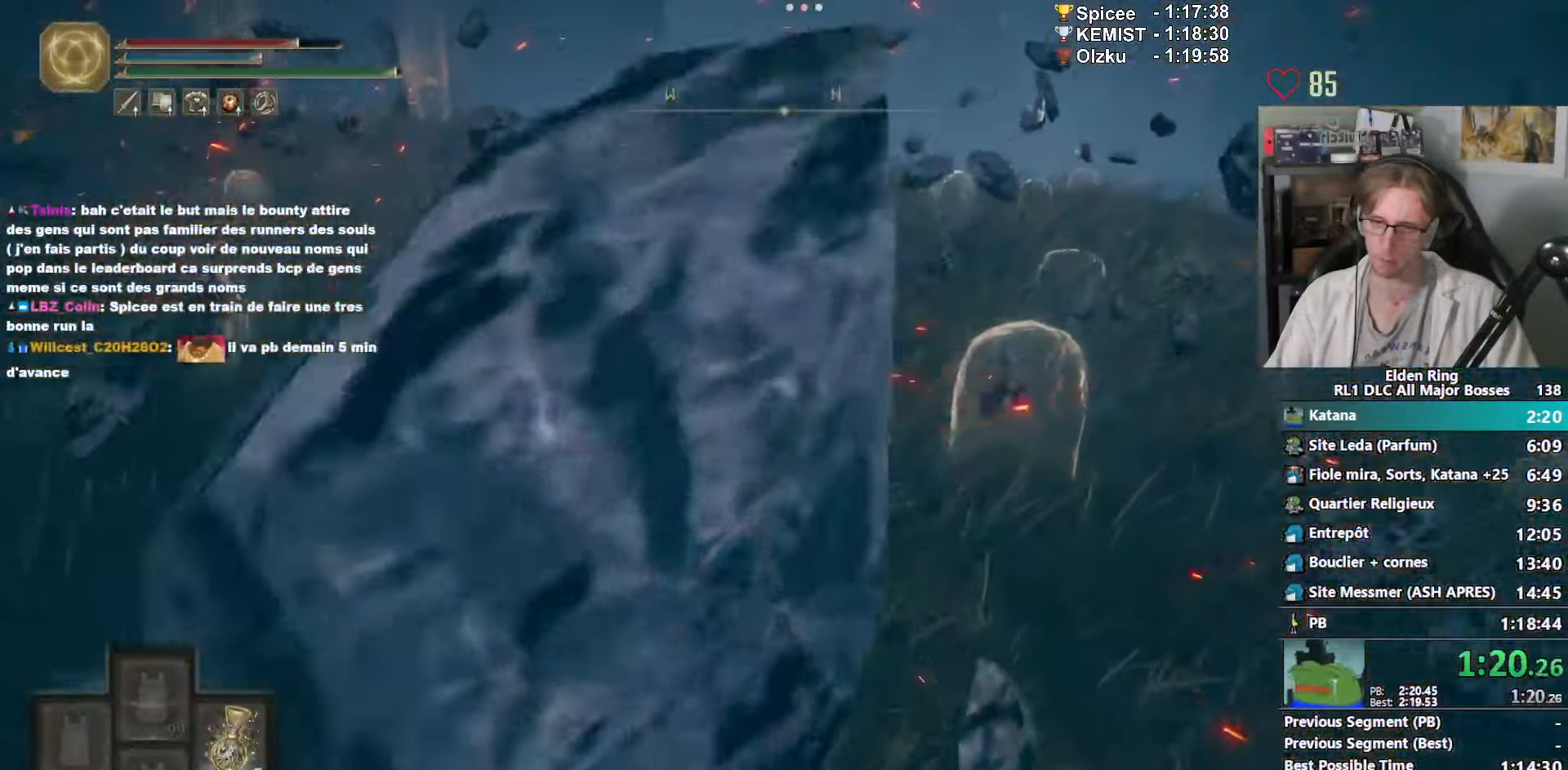
{"keys": ["e", "space", "z"], "mouse": [], "events": []}
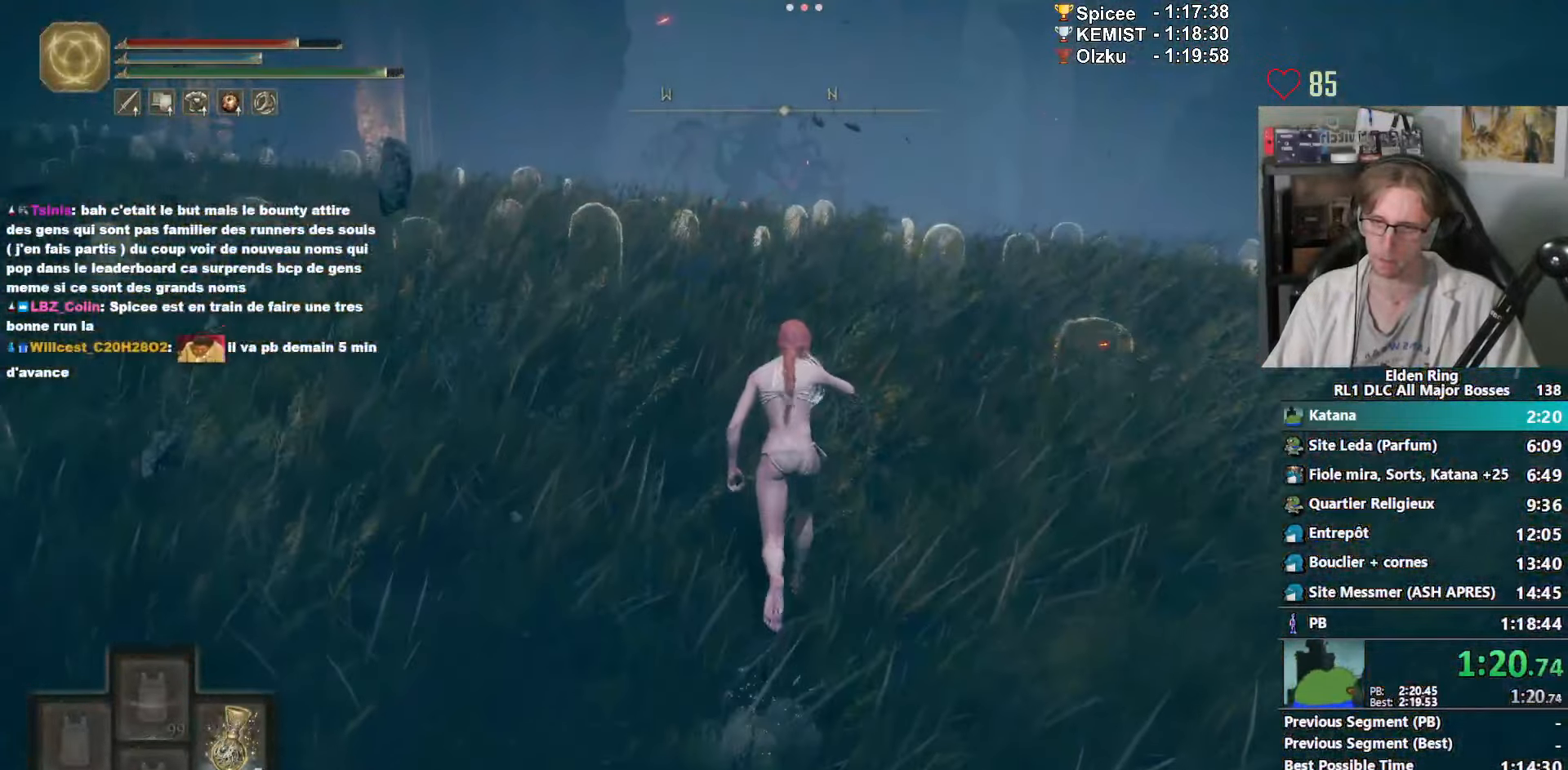
{"keys": ["q", "s"], "mouse": [], "events": [[283, "e", "up"], [283, "q", "down"], [333, "space", "up"], [333, "z", "up"], [467, "s", "down"]]}